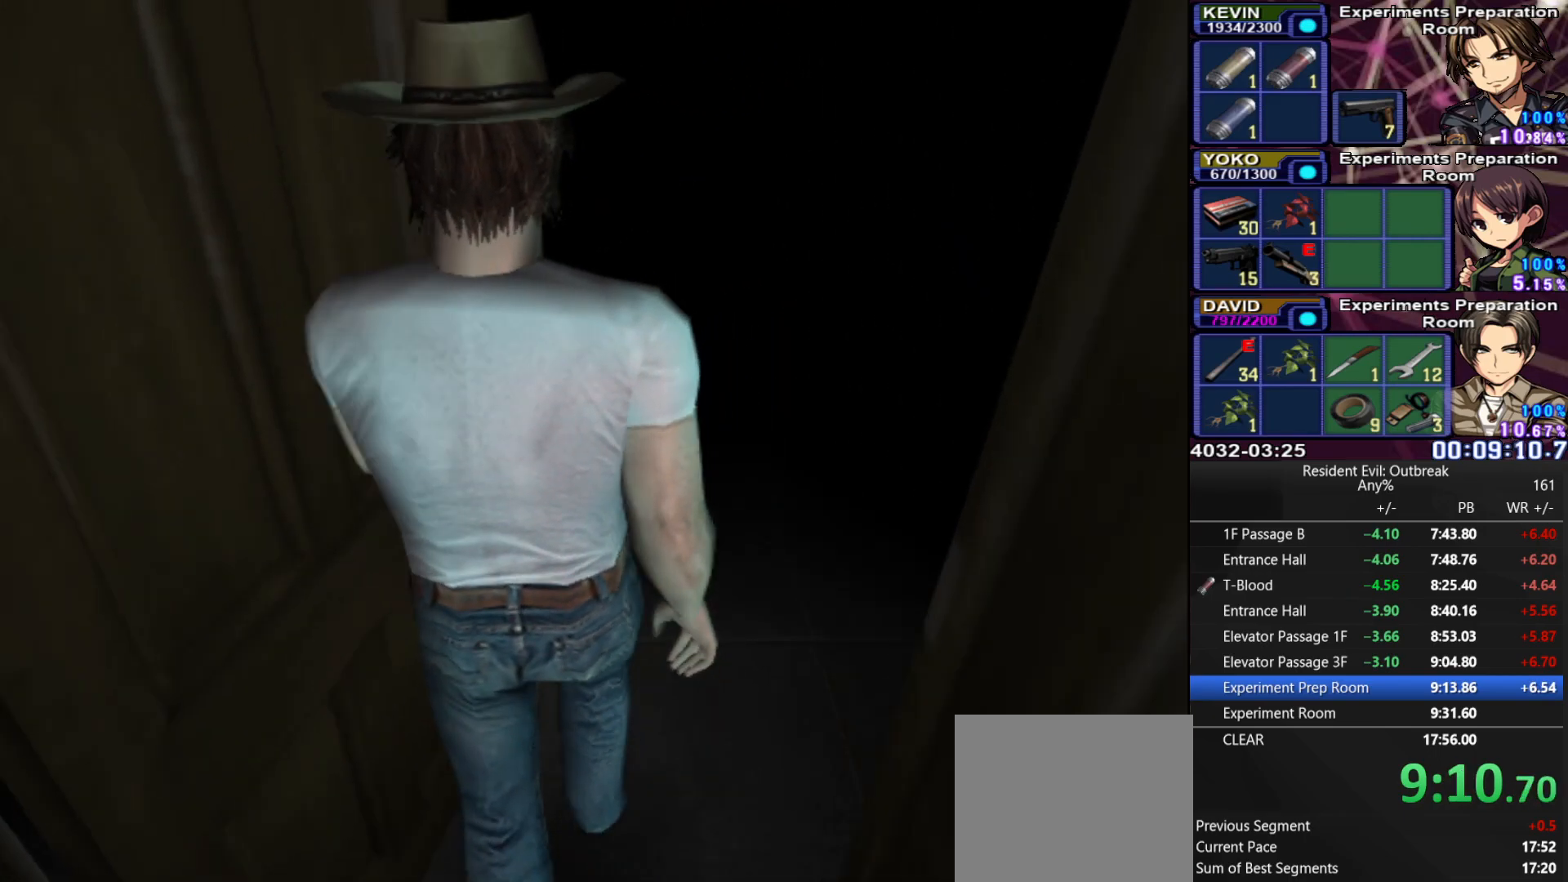
Gameplay with a controller (PlayStation layout); each line is a JSON object with the inputs held at the frame after it. "events" lists button and stick changes between this image and that frame as [ms after this image, input, new state], when the widget could be followed in between. Not read: TOUCHPAD.
{"buttons": [], "left_stick": "center", "right_stick": "center", "events": []}
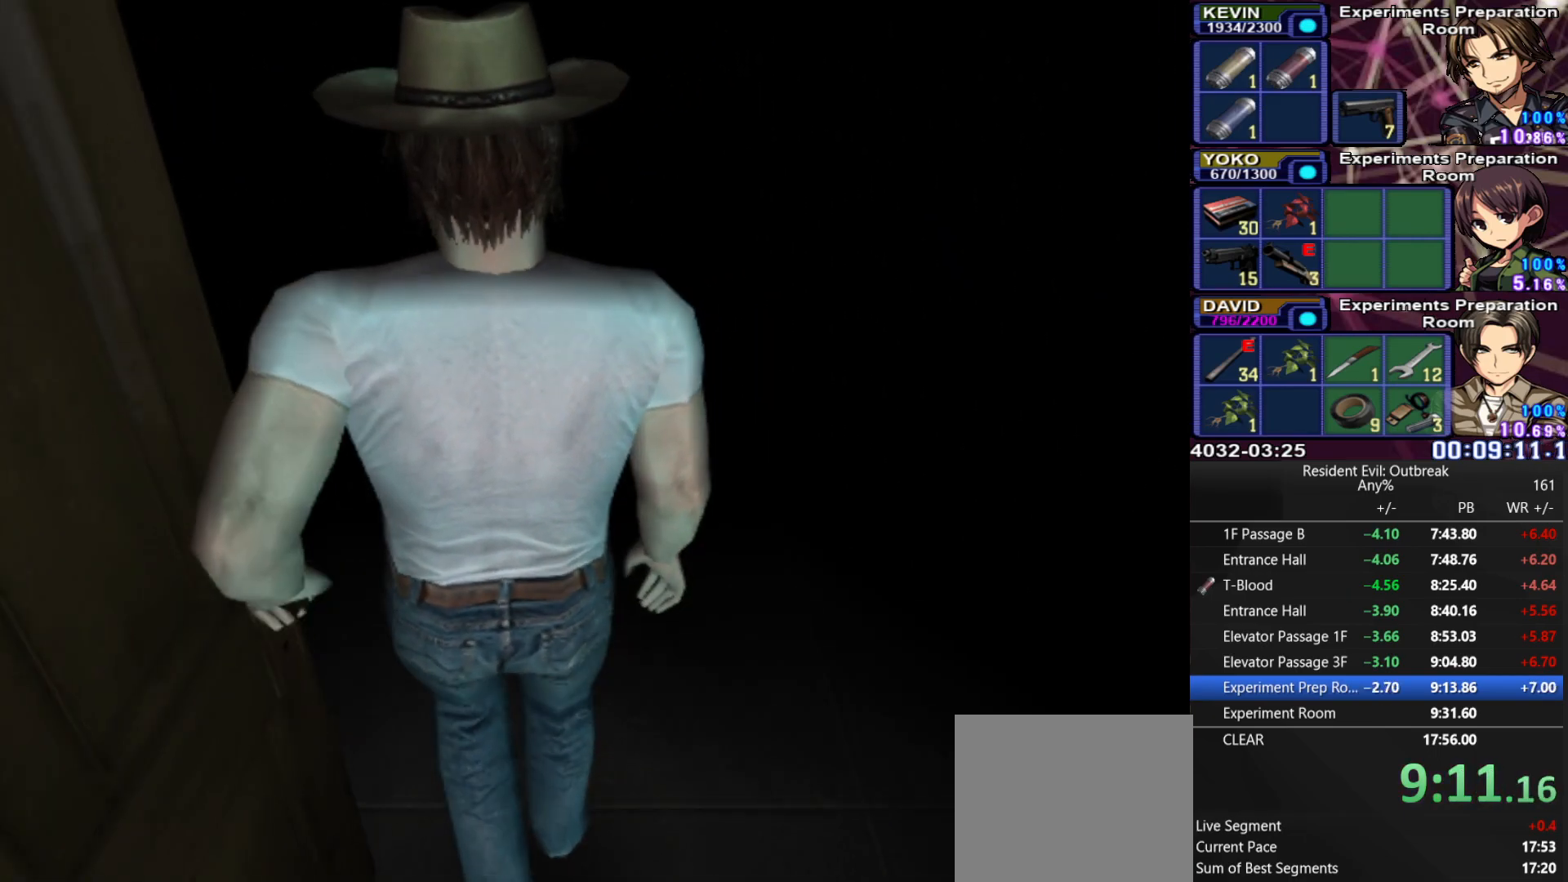
{"buttons": [], "left_stick": "center", "right_stick": "center", "events": []}
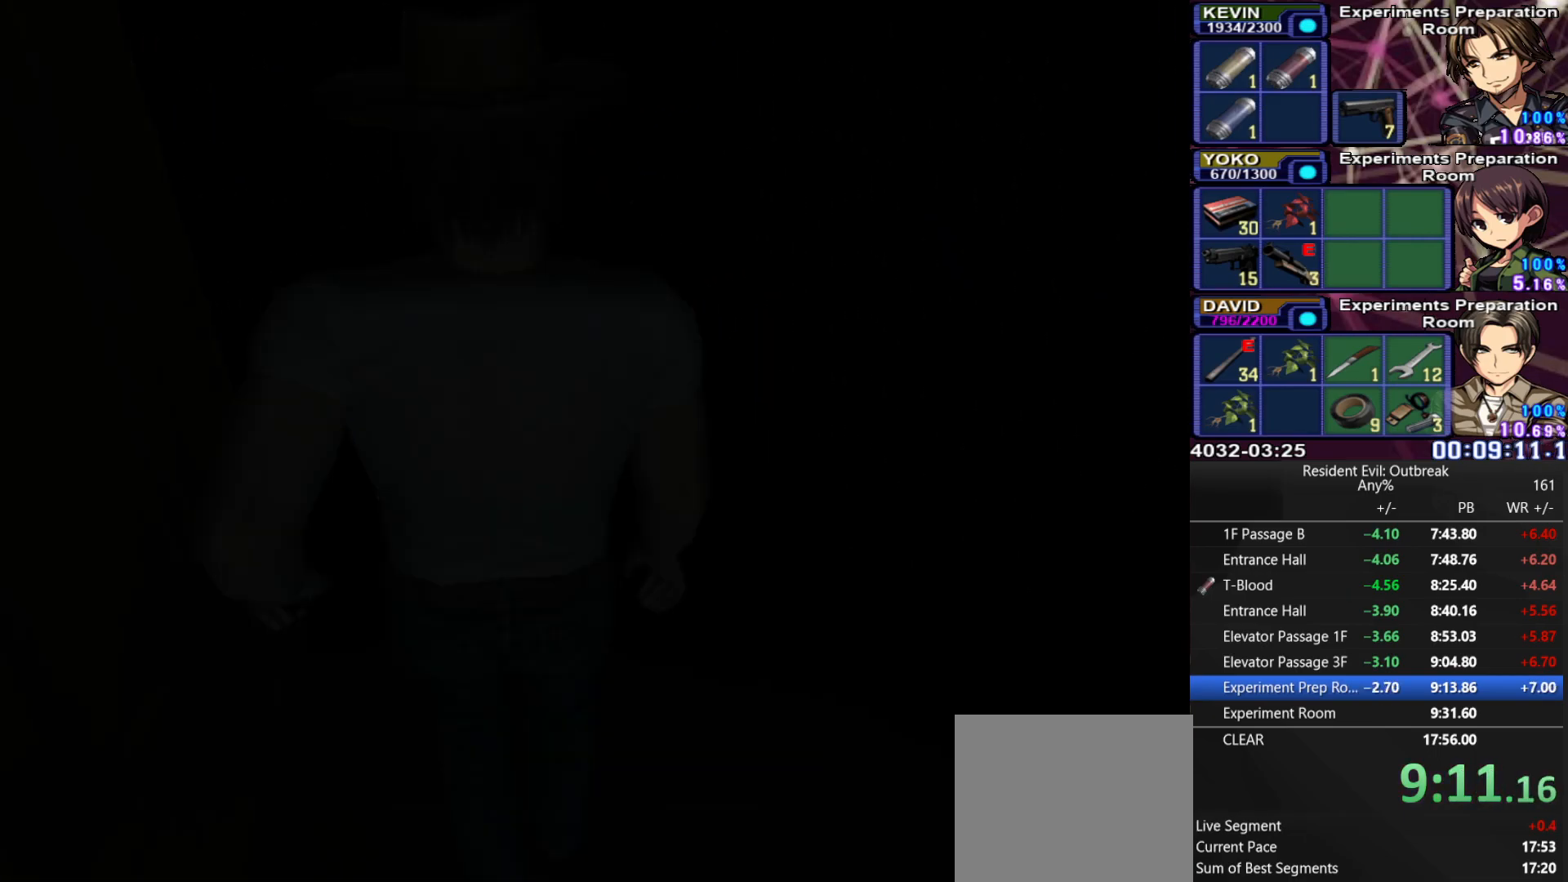
{"buttons": [], "left_stick": "center", "right_stick": "center", "events": []}
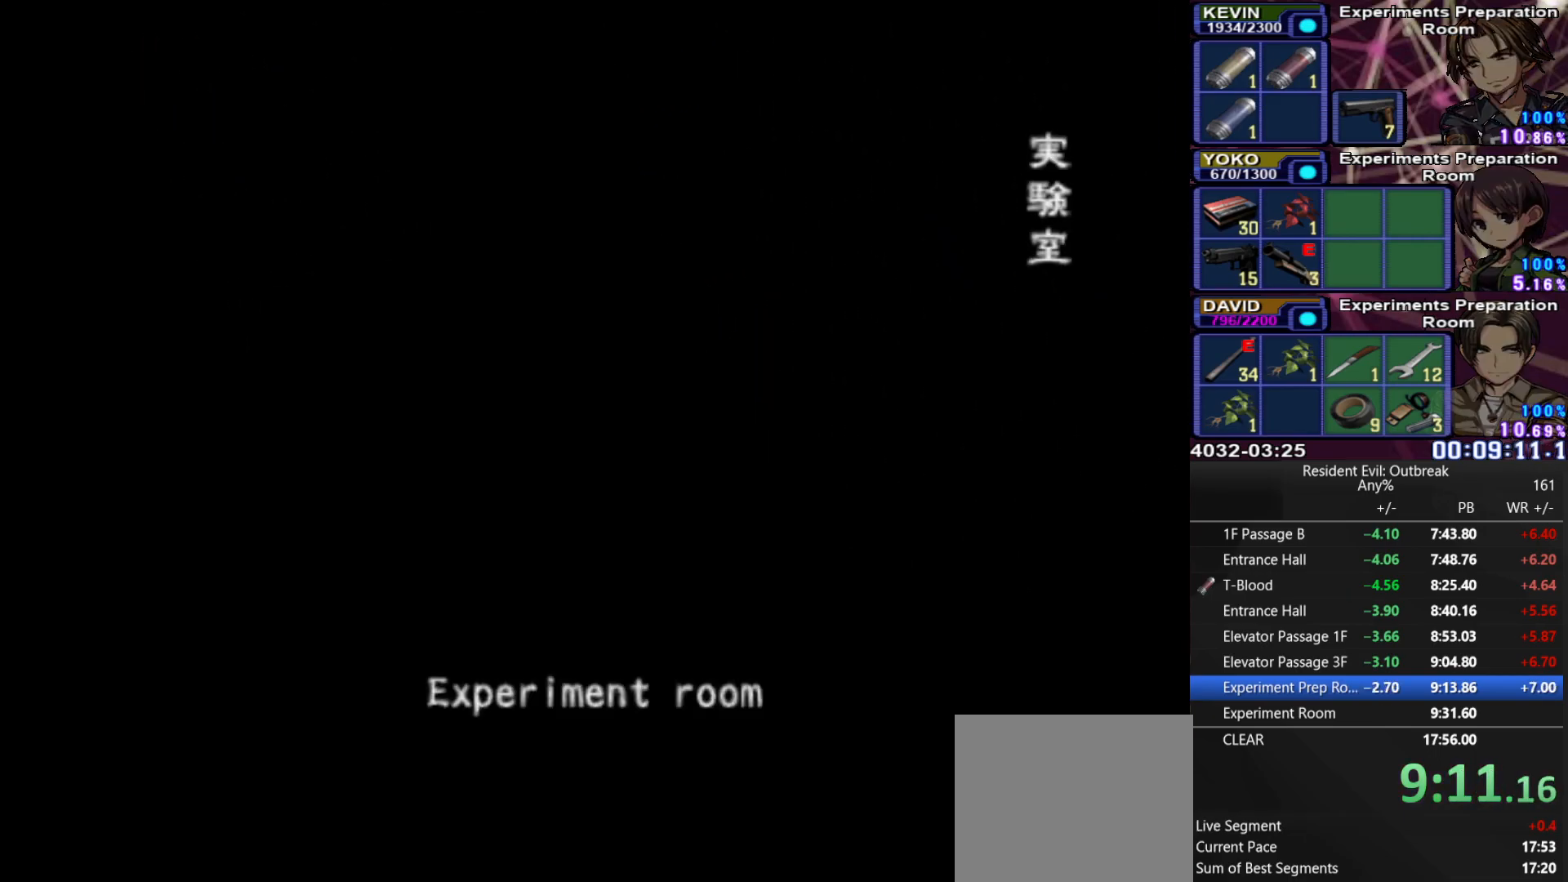
{"buttons": [], "left_stick": "center", "right_stick": "center", "events": []}
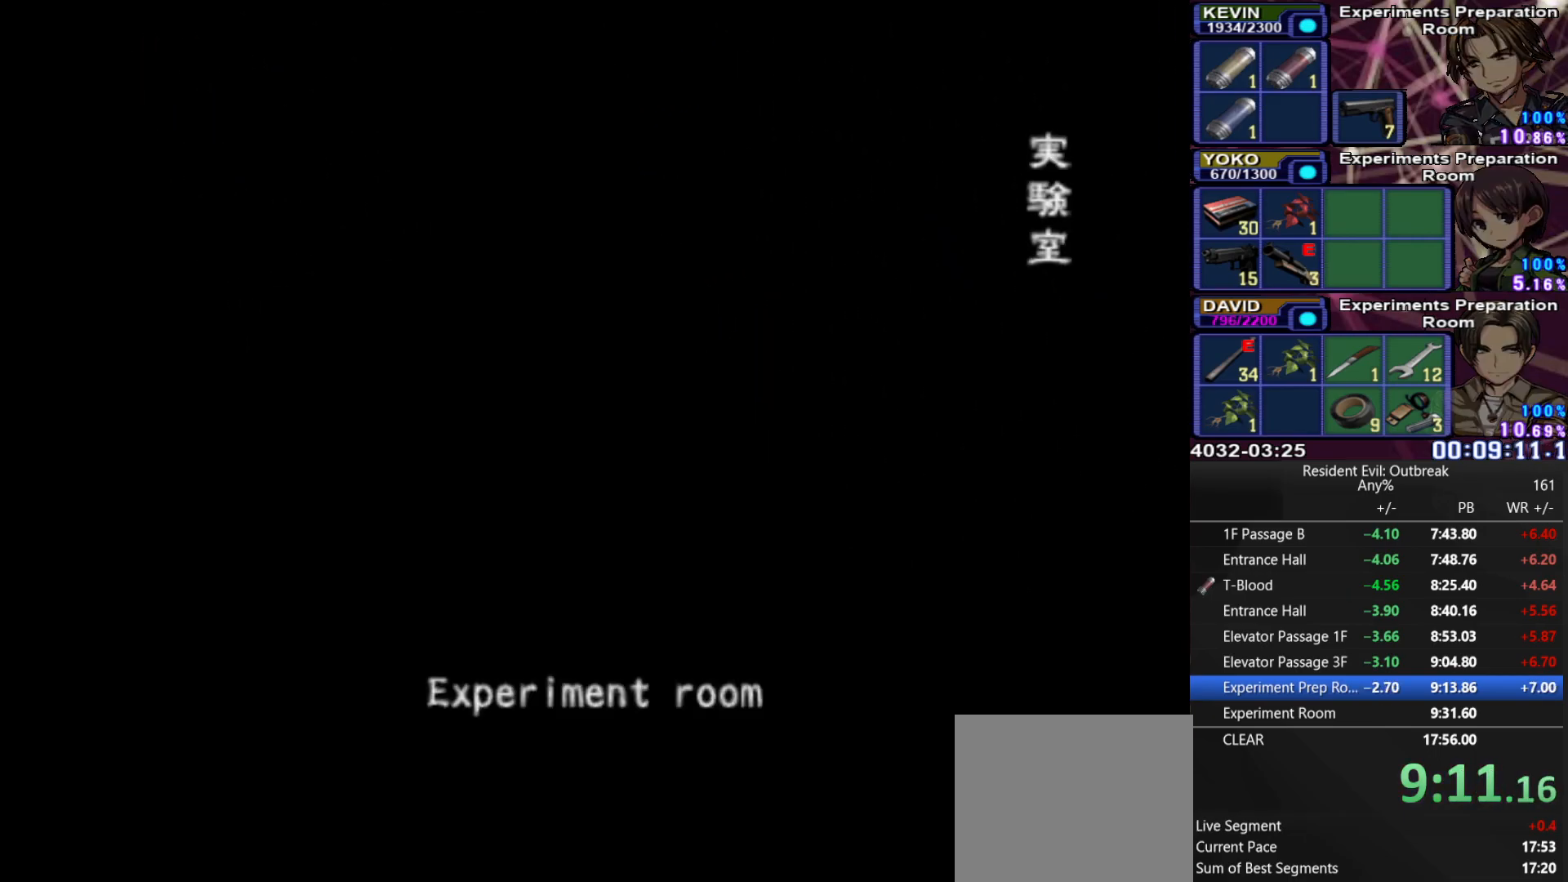
{"buttons": [], "left_stick": "center", "right_stick": "center", "events": []}
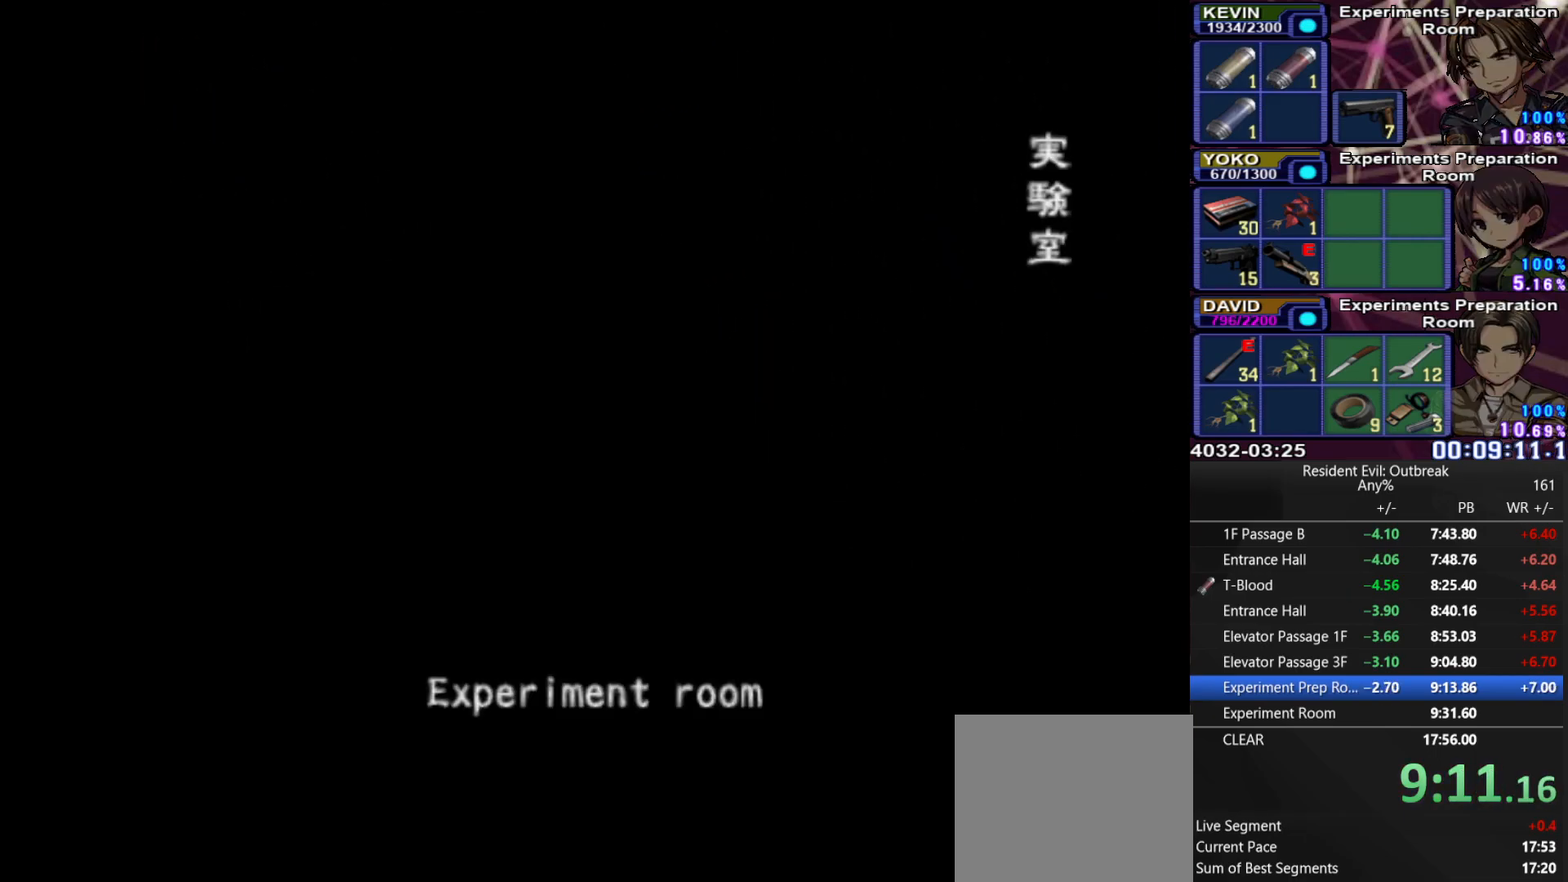
{"buttons": [], "left_stick": "center", "right_stick": "center", "events": [[33, "DPAD_DOWN", "down"], [50, "DPAD_RIGHT", "down"], [150, "DPAD_RIGHT", "up"], [200, "DPAD_DOWN", "up"], [300, "DPAD_DOWN", "down"], [367, "DPAD_LEFT", "down"], [383, "DPAD_DOWN", "up"], [417, "DPAD_LEFT", "up"]]}
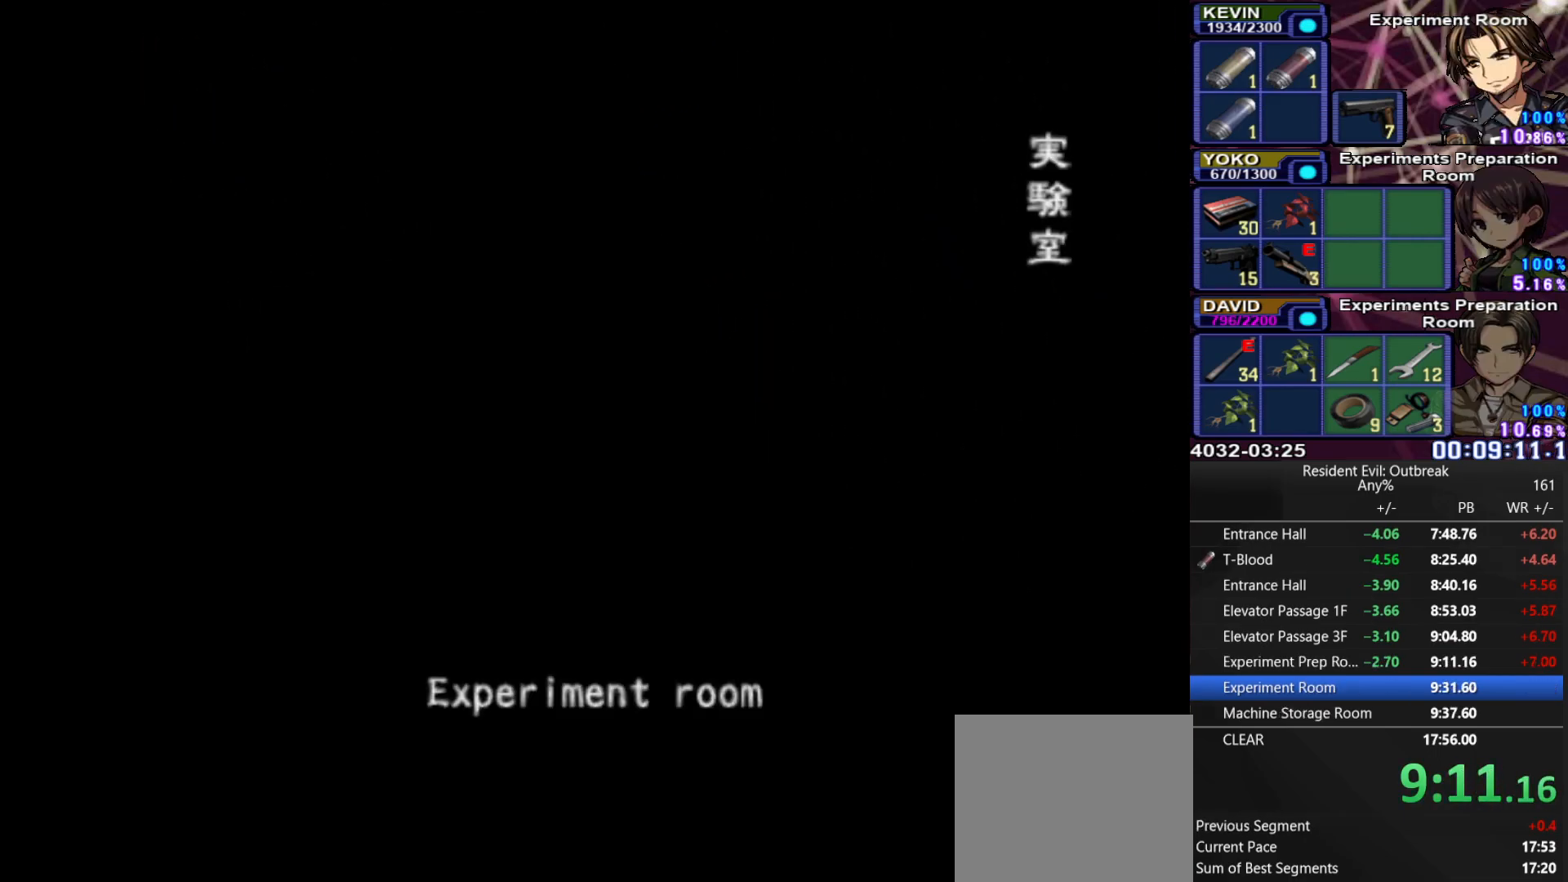
{"buttons": [], "left_stick": "center", "right_stick": "center", "events": []}
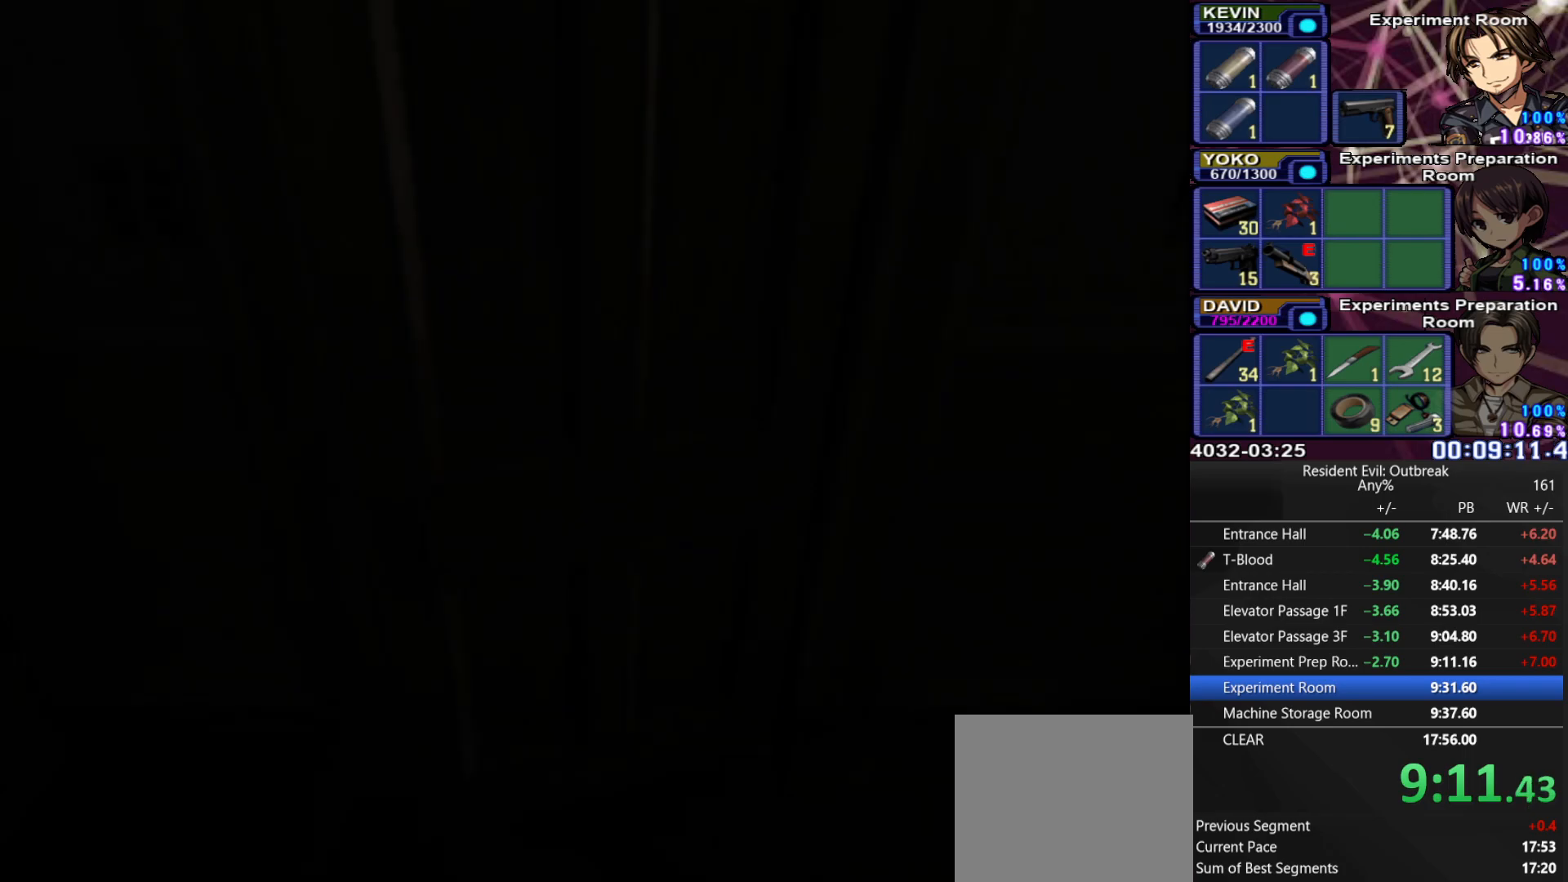
{"buttons": [], "left_stick": "center", "right_stick": "center", "events": []}
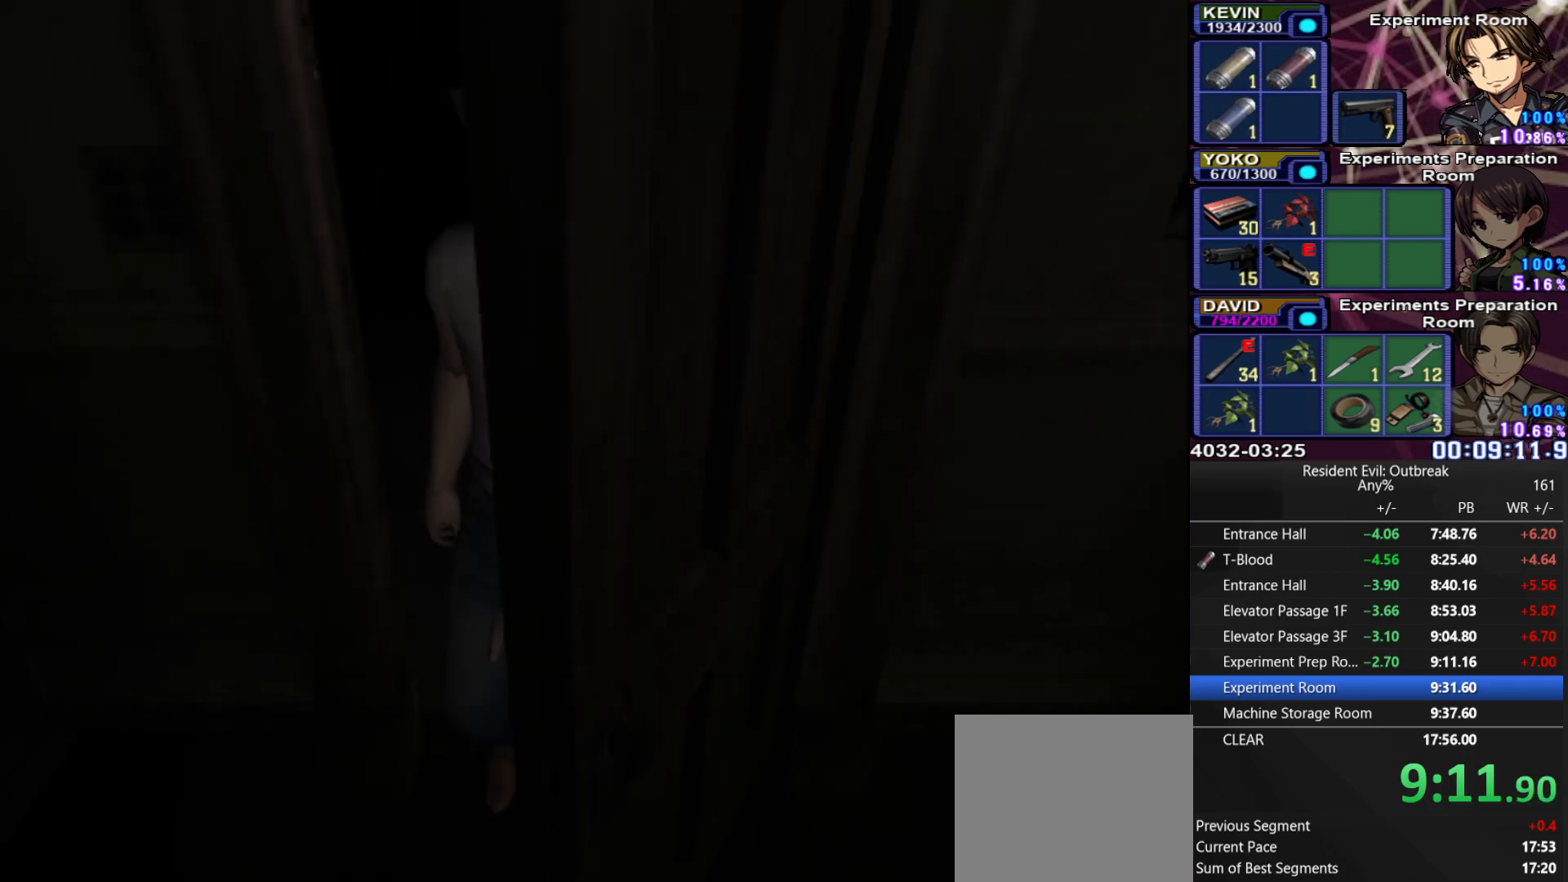
{"buttons": ["CROSS", "DPAD_UP"], "left_stick": "down-right", "right_stick": "center", "events": [[467, "DPAD_UP", "down"], [467, "left_stick", "down-right"], [483, "CROSS", "down"]]}
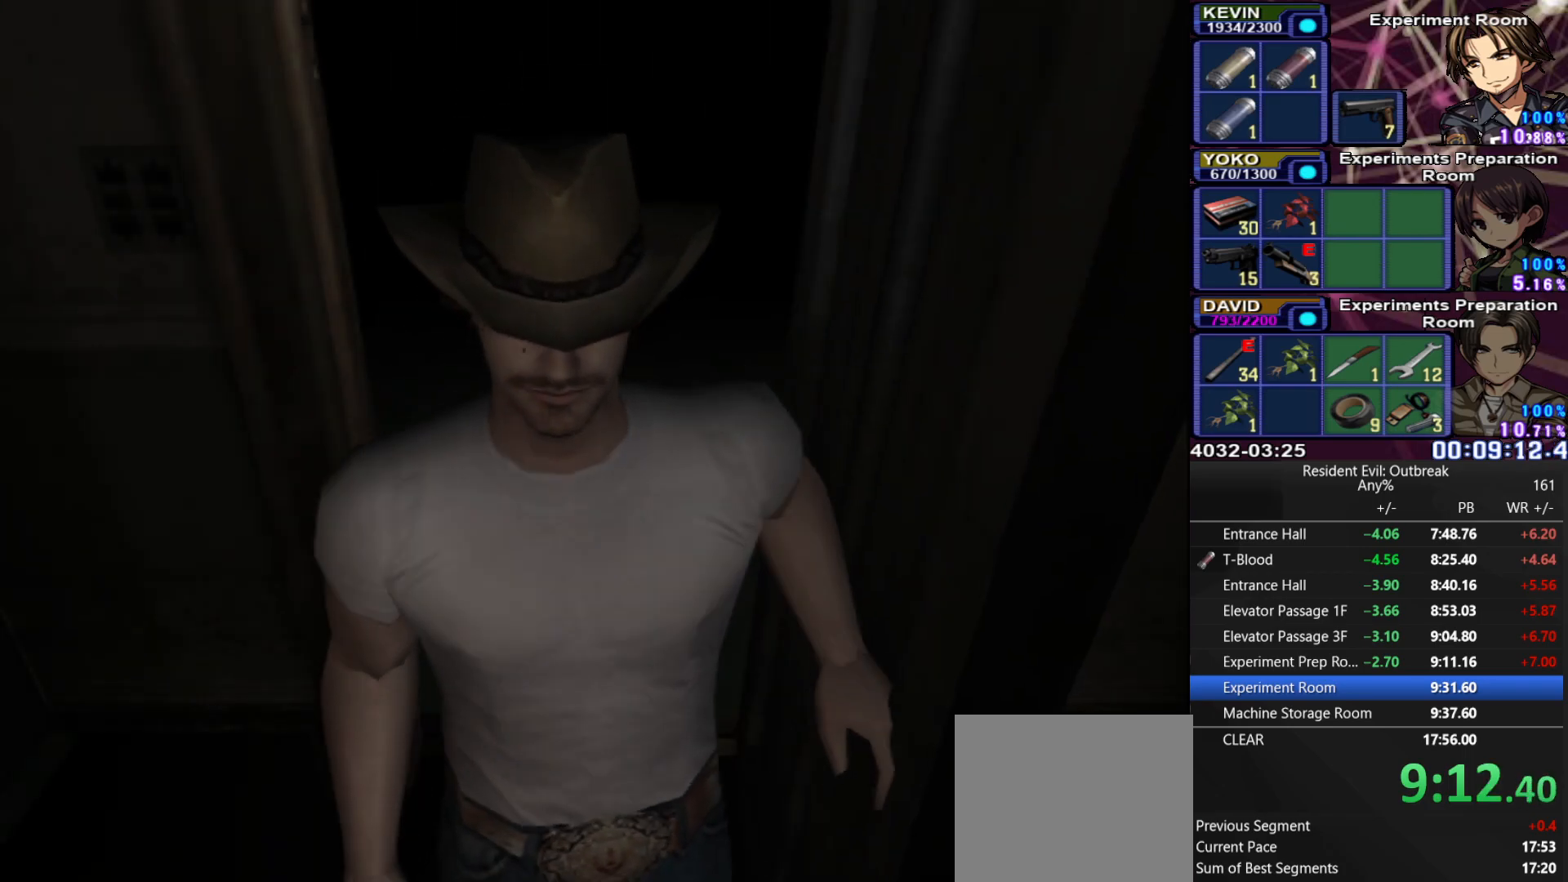
{"buttons": ["CROSS", "DPAD_UP"], "left_stick": "down-right", "right_stick": "center", "events": []}
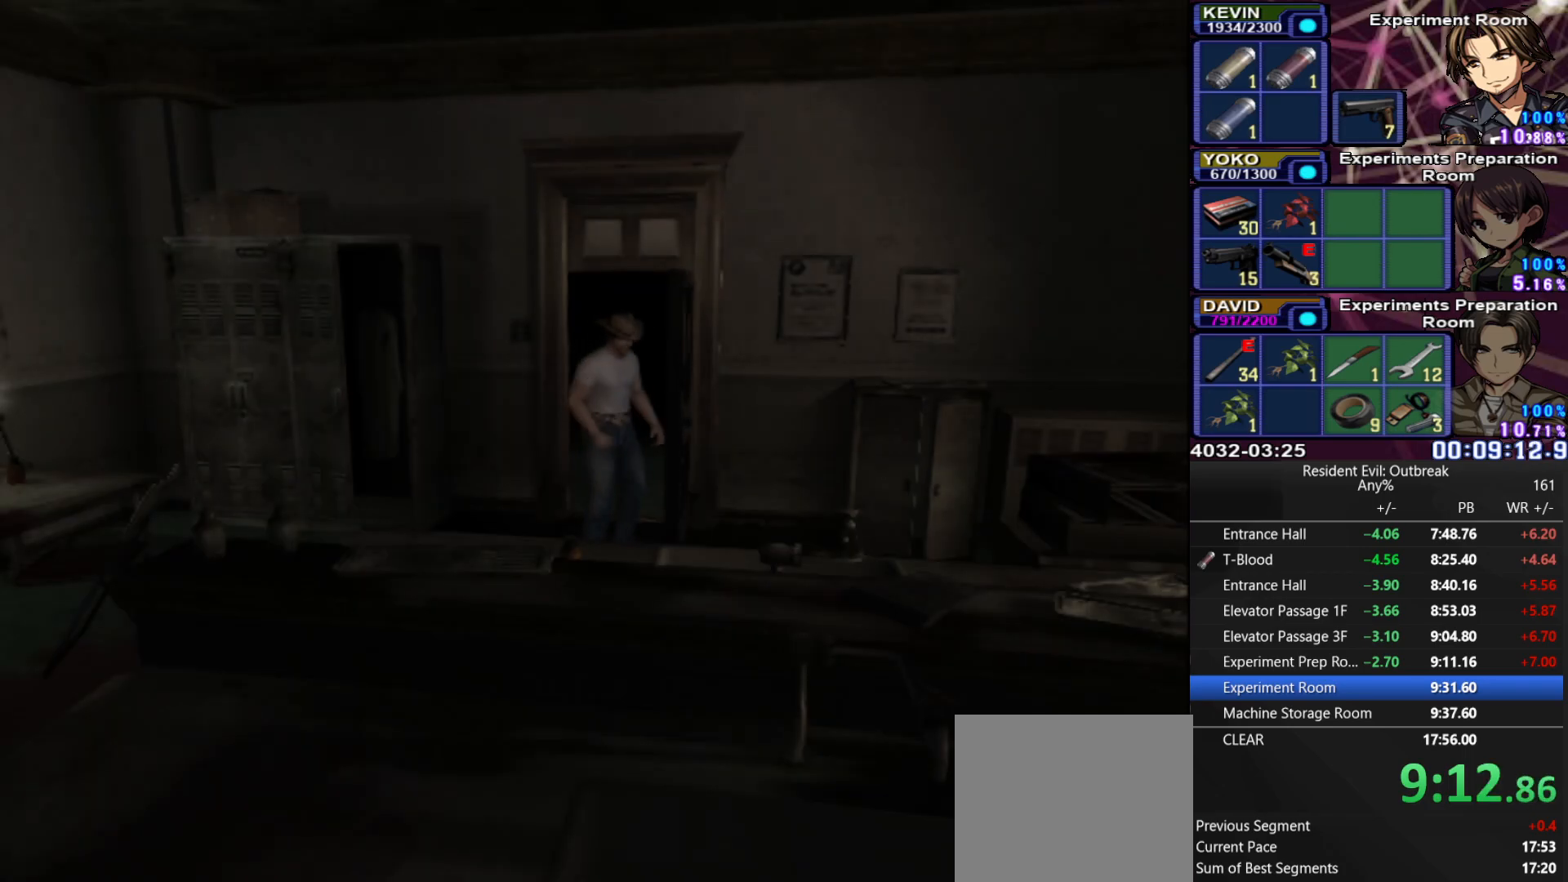
{"buttons": ["CROSS", "DPAD_UP", "DPAD_RIGHT"], "left_stick": "center", "right_stick": "center", "events": [[200, "left_stick", "center"], [433, "DPAD_RIGHT", "down"]]}
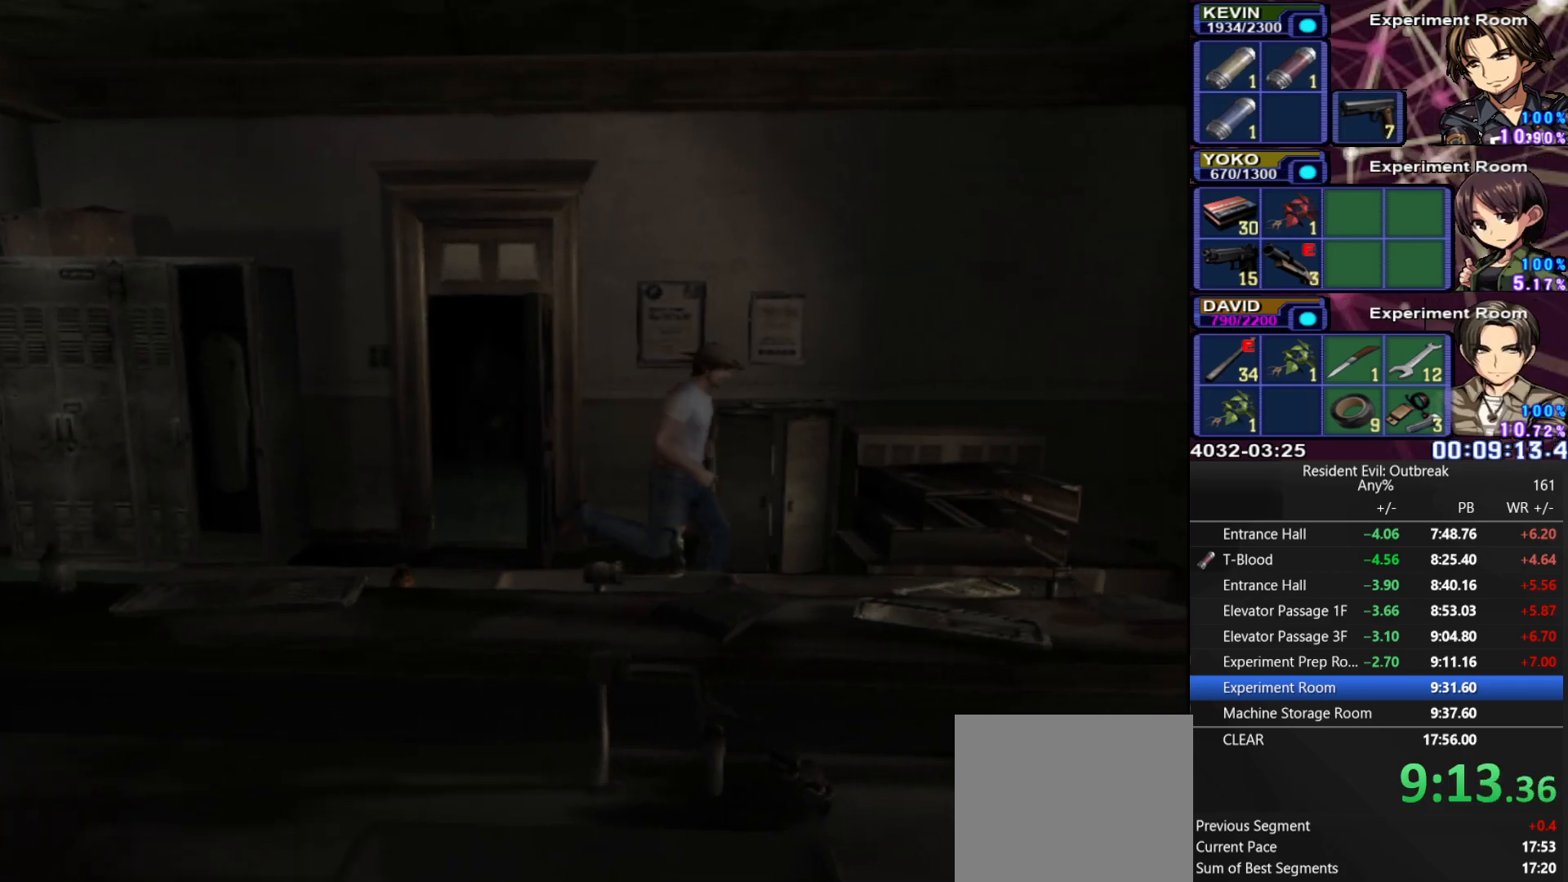
{"buttons": ["CROSS", "DPAD_UP"], "left_stick": "center", "right_stick": "center", "events": [[50, "DPAD_RIGHT", "up"]]}
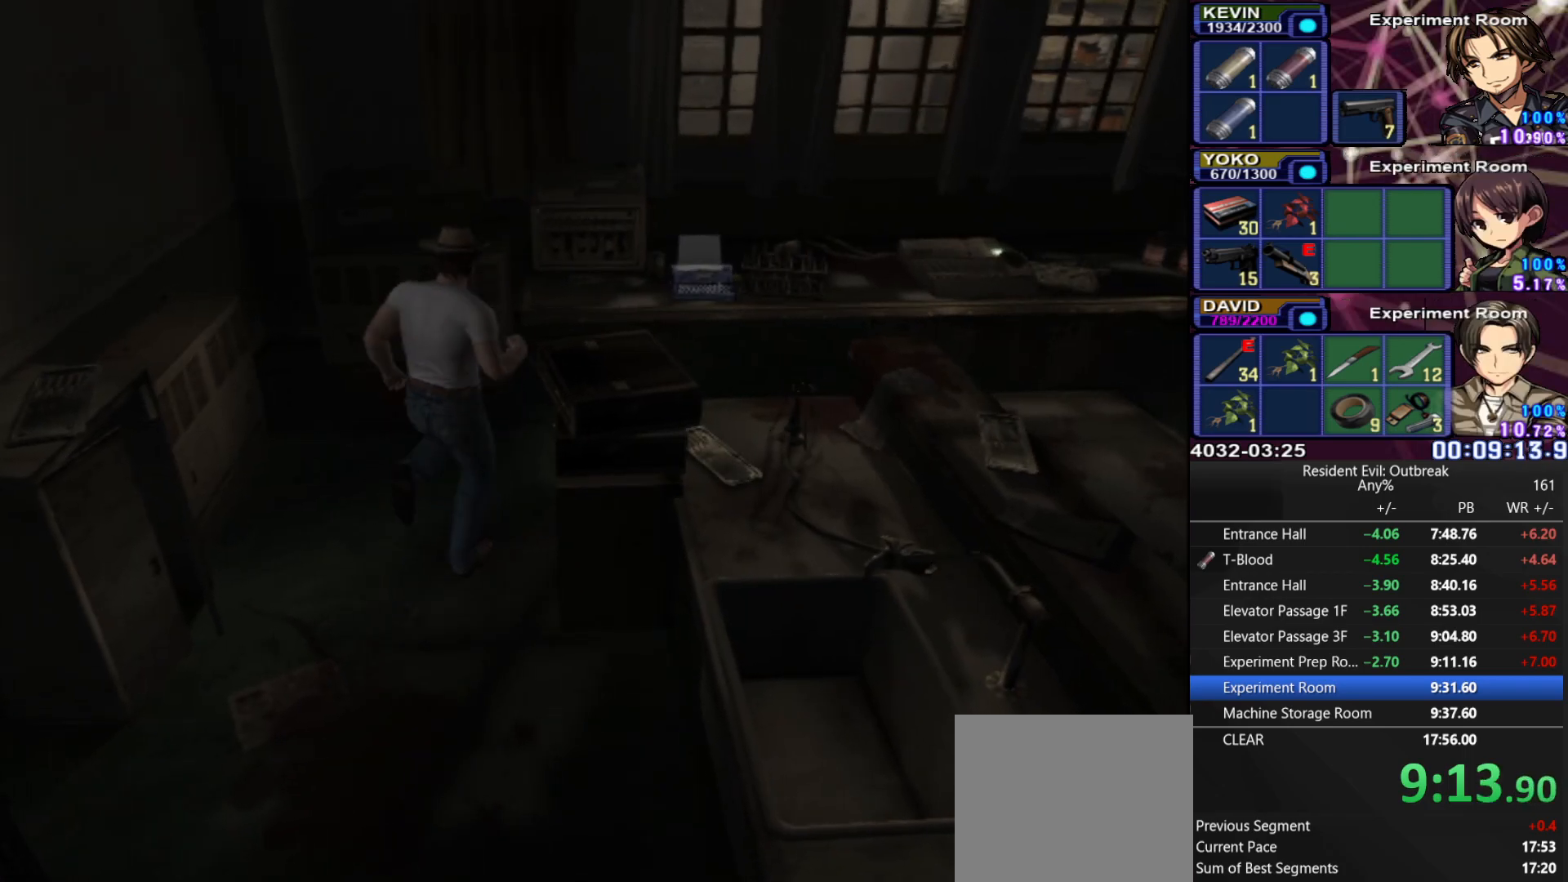
{"buttons": ["CROSS", "DPAD_UP"], "left_stick": "center", "right_stick": "center", "events": [[200, "left_stick", "down-right"], [467, "left_stick", "center"]]}
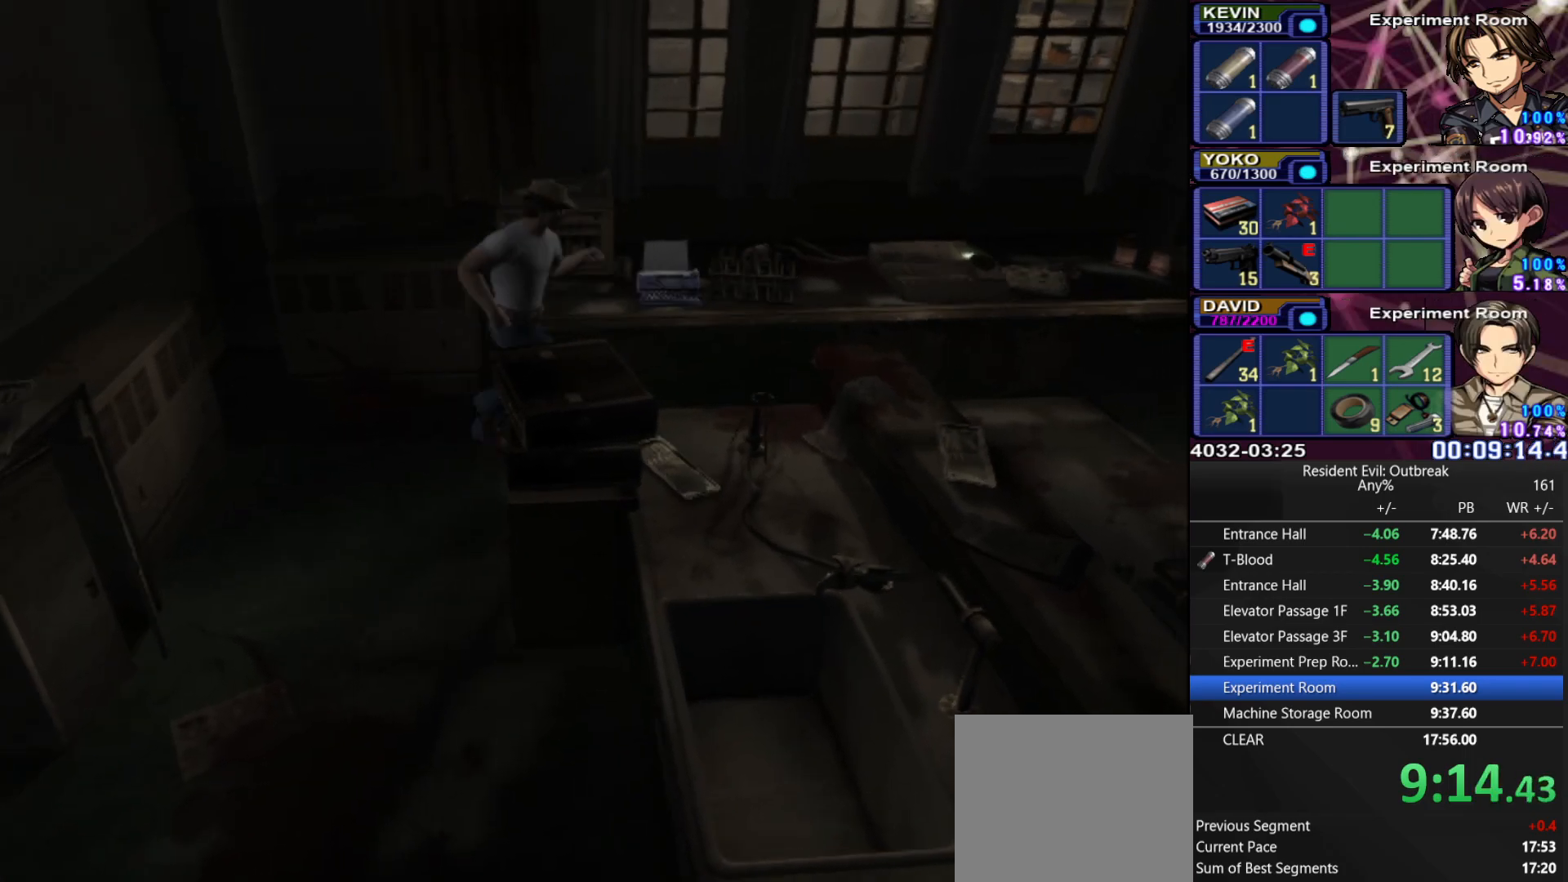
{"buttons": ["CROSS", "DPAD_UP"], "left_stick": "center", "right_stick": "center", "events": []}
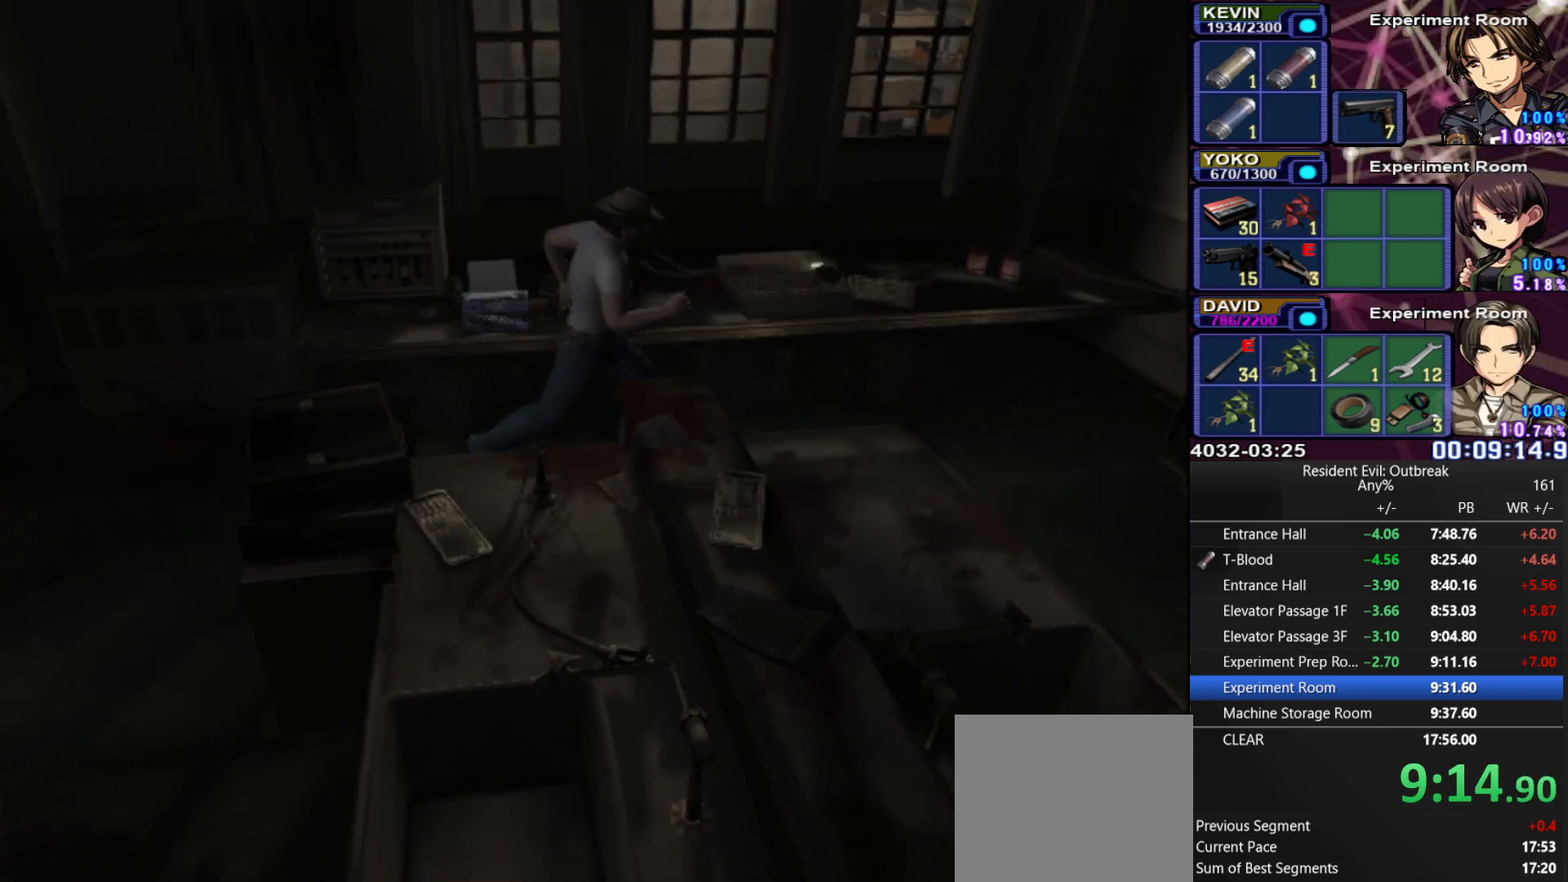
{"buttons": ["CROSS", "DPAD_UP"], "left_stick": "center", "right_stick": "center", "events": []}
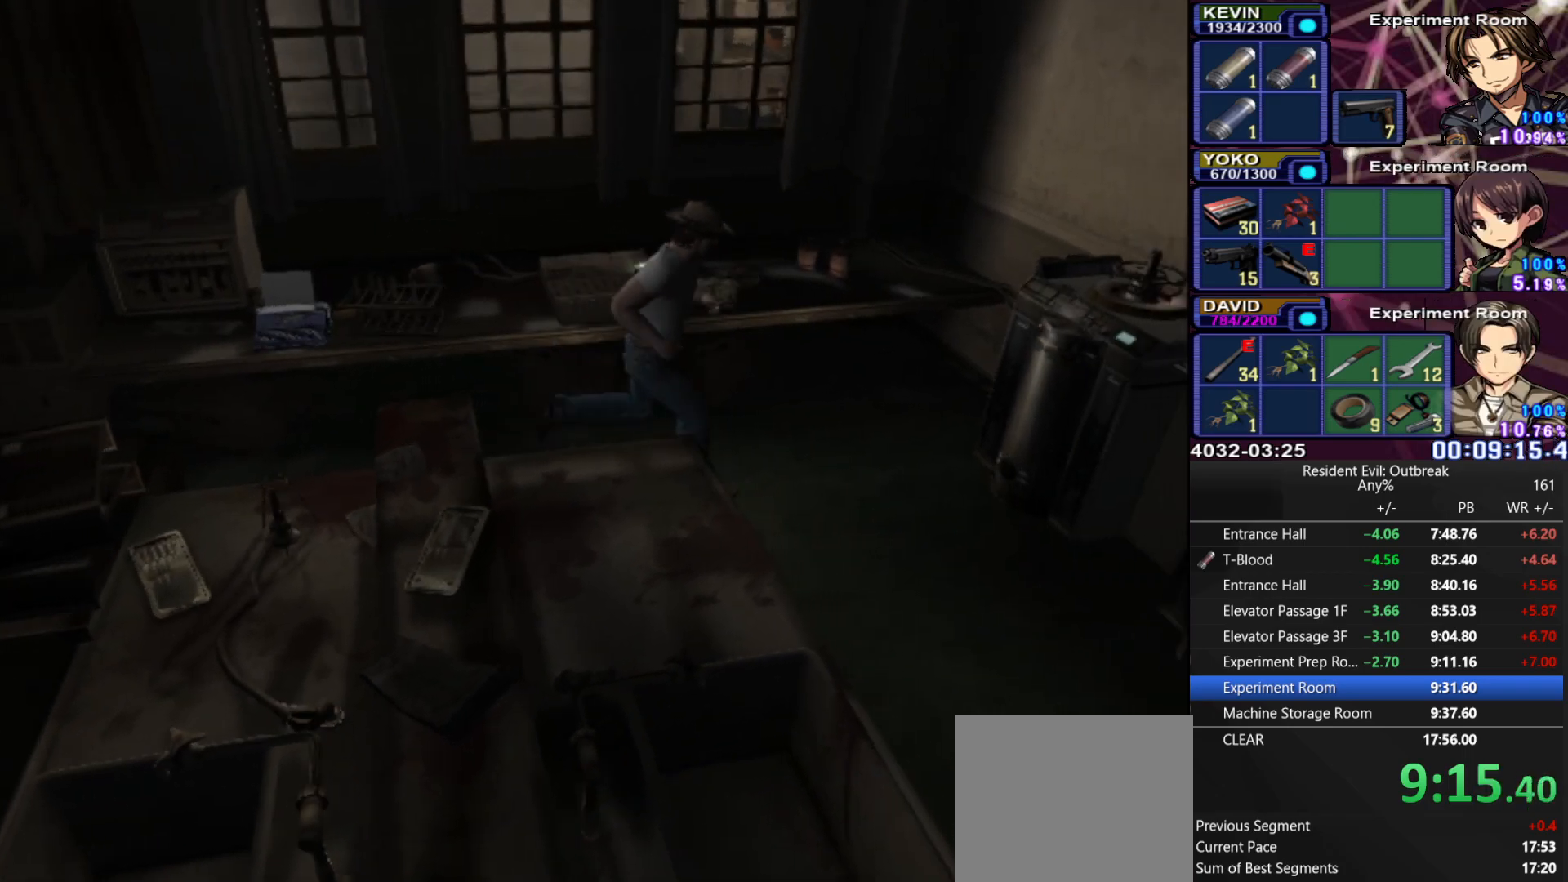
{"buttons": ["SQUARE"], "left_stick": "center", "right_stick": "center", "events": [[350, "DPAD_UP", "up"], [367, "CROSS", "up"], [467, "SQUARE", "down"]]}
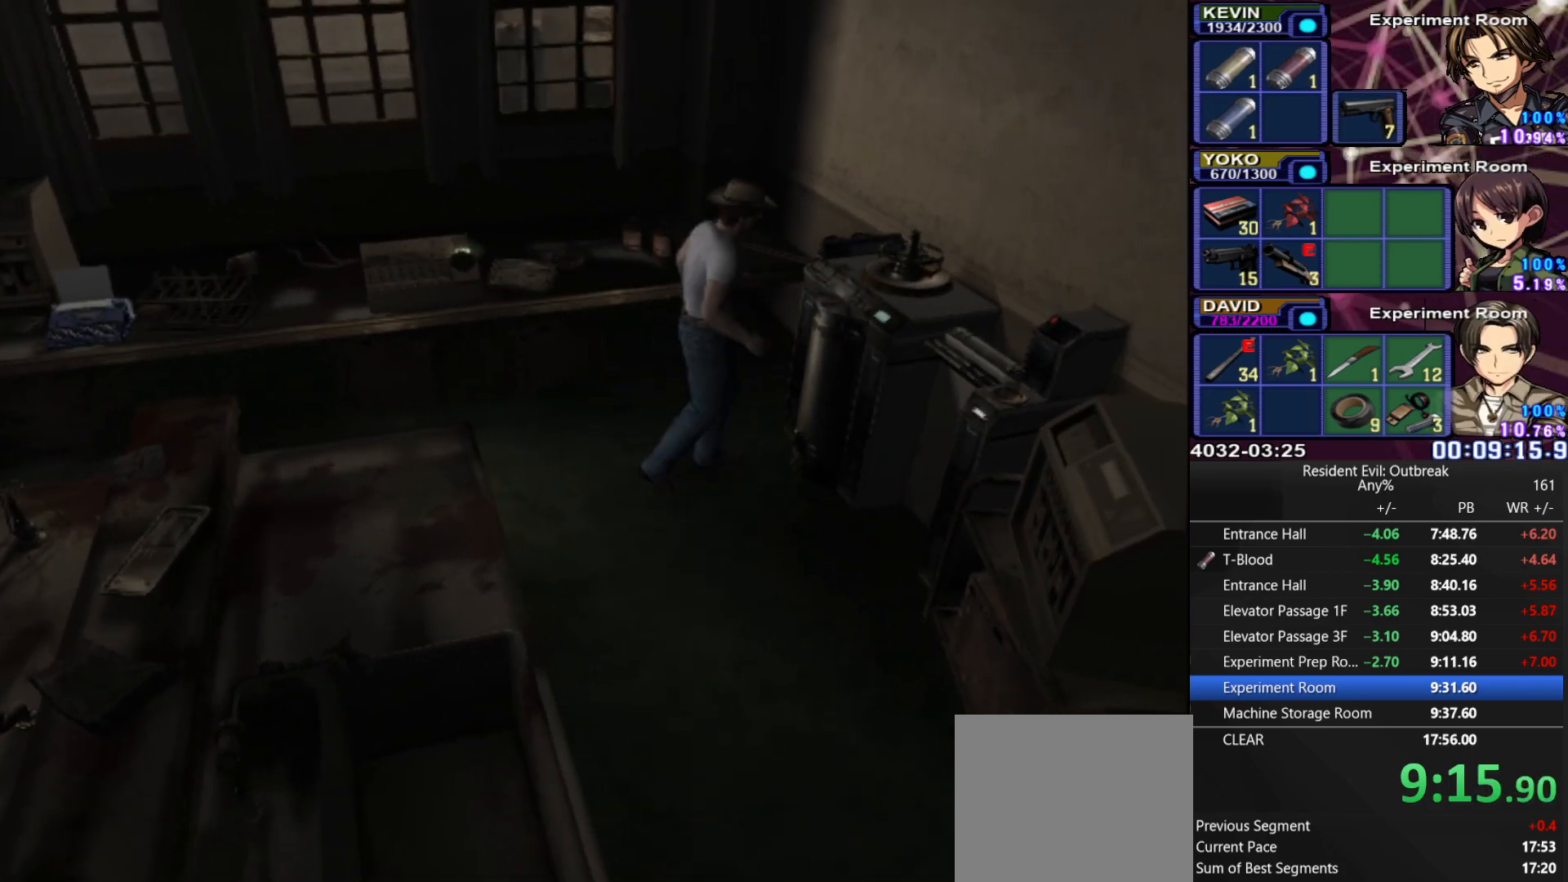
{"buttons": [], "left_stick": "center", "right_stick": "center", "events": [[33, "SQUARE", "up"], [100, "SQUARE", "down"], [183, "SQUARE", "up"]]}
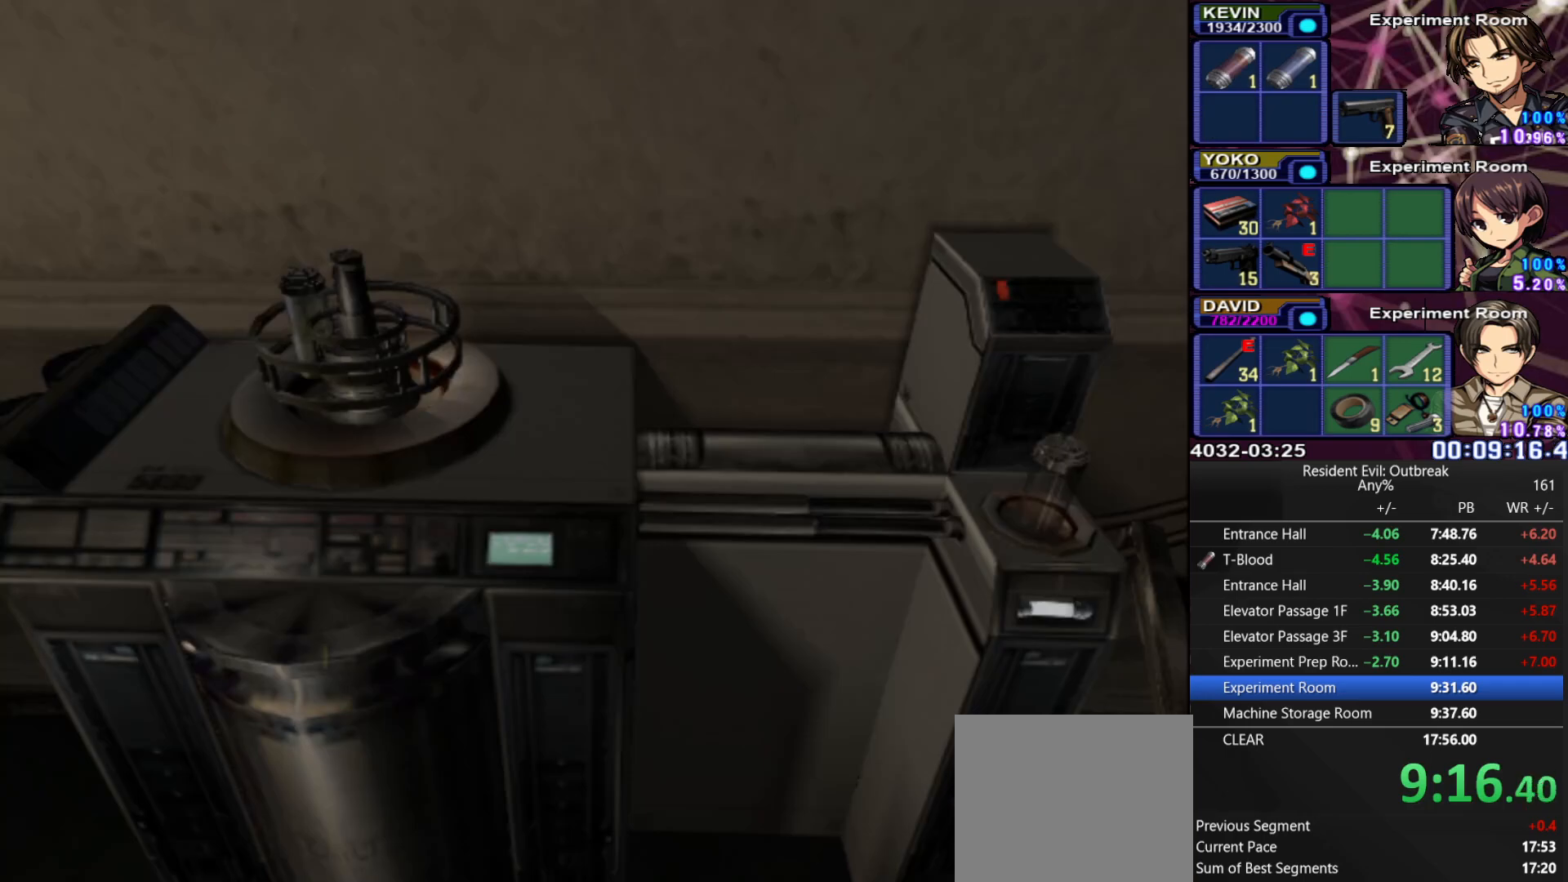
{"buttons": [], "left_stick": "center", "right_stick": "center", "events": []}
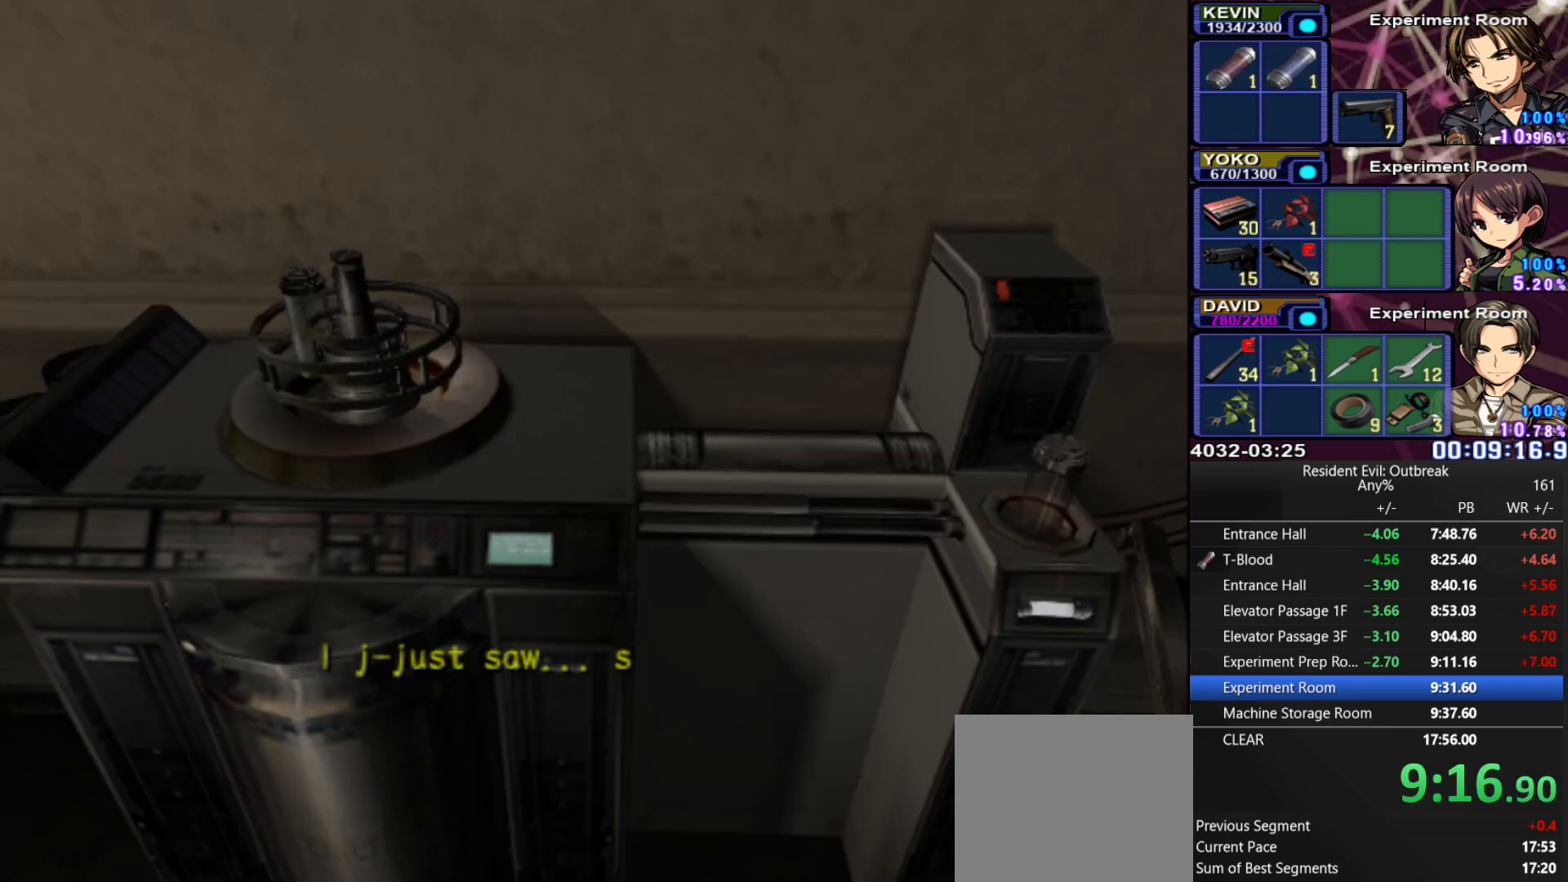
{"buttons": [], "left_stick": "center", "right_stick": "center", "events": [[267, "SQUARE", "down"], [333, "SQUARE", "up"], [417, "SQUARE", "down"], [483, "SQUARE", "up"]]}
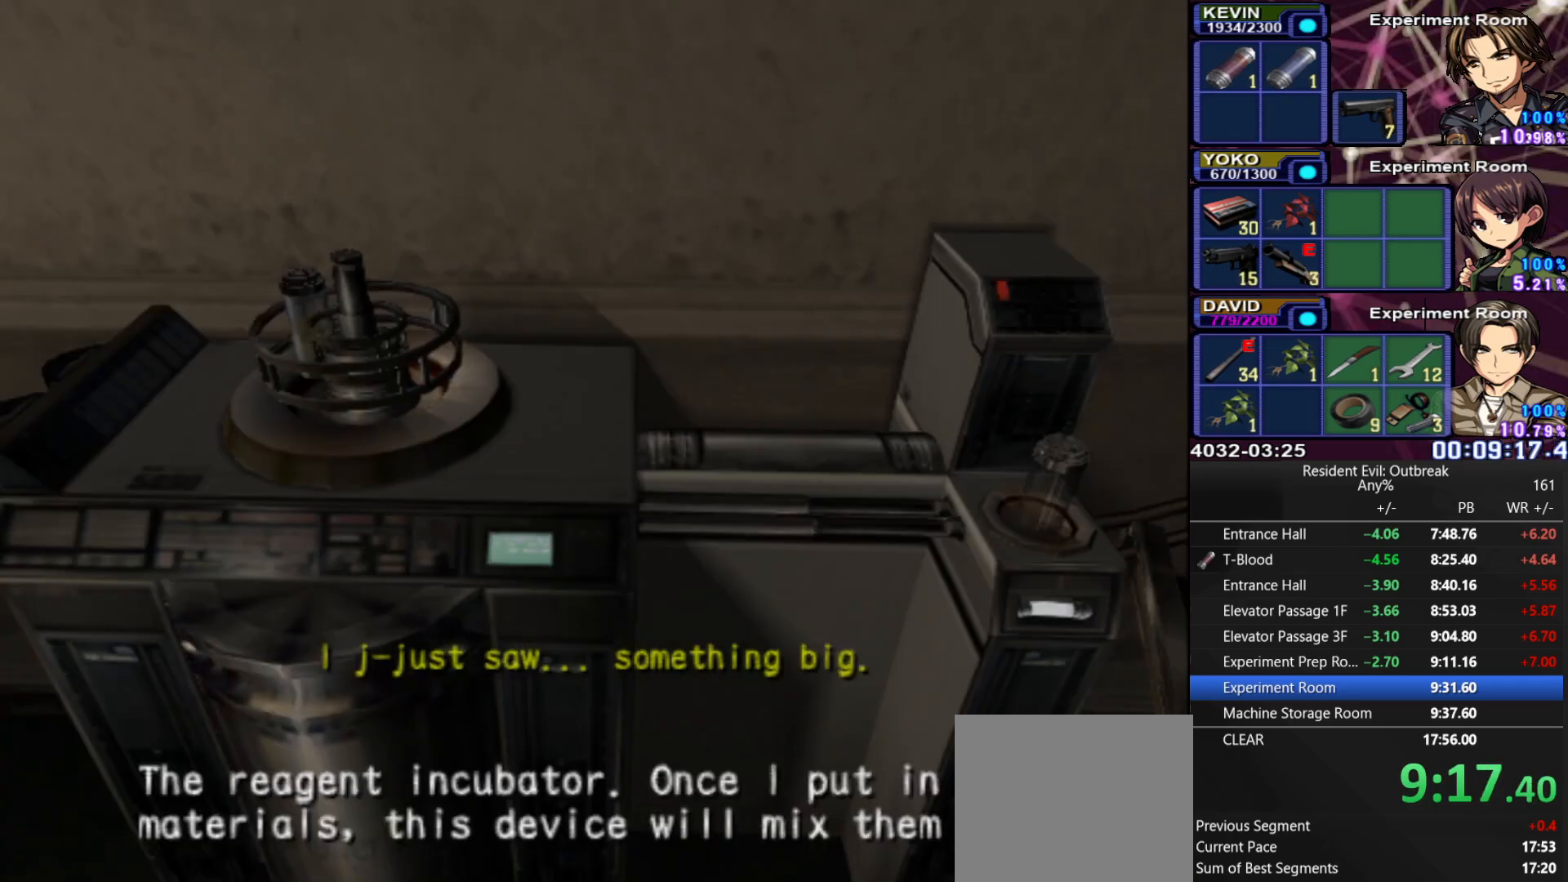
{"buttons": [], "left_stick": "center", "right_stick": "center", "events": []}
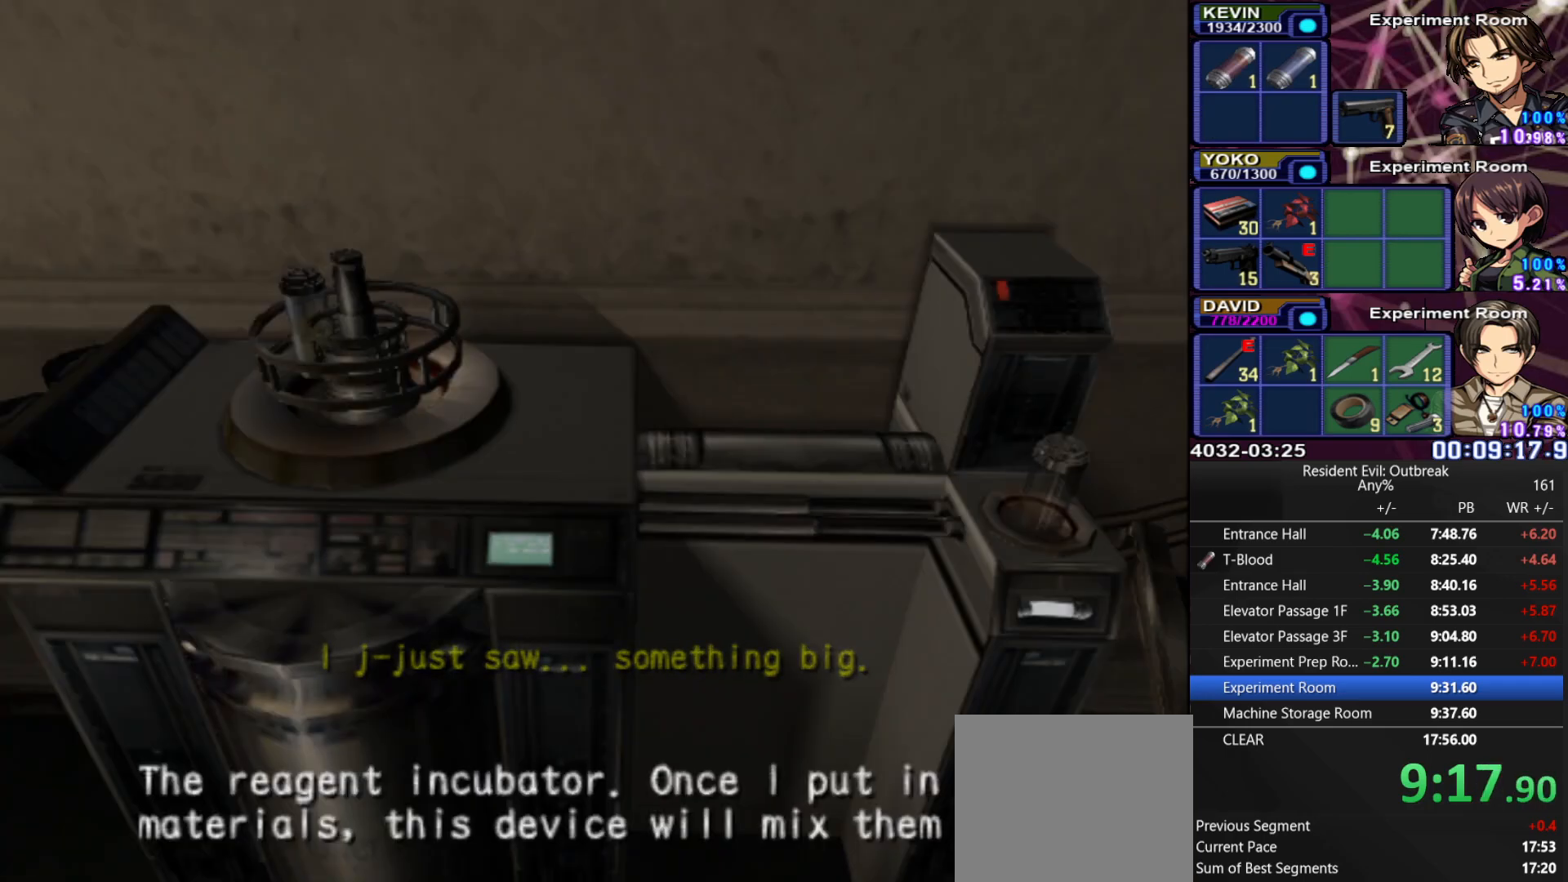
{"buttons": [], "left_stick": "center", "right_stick": "center", "events": []}
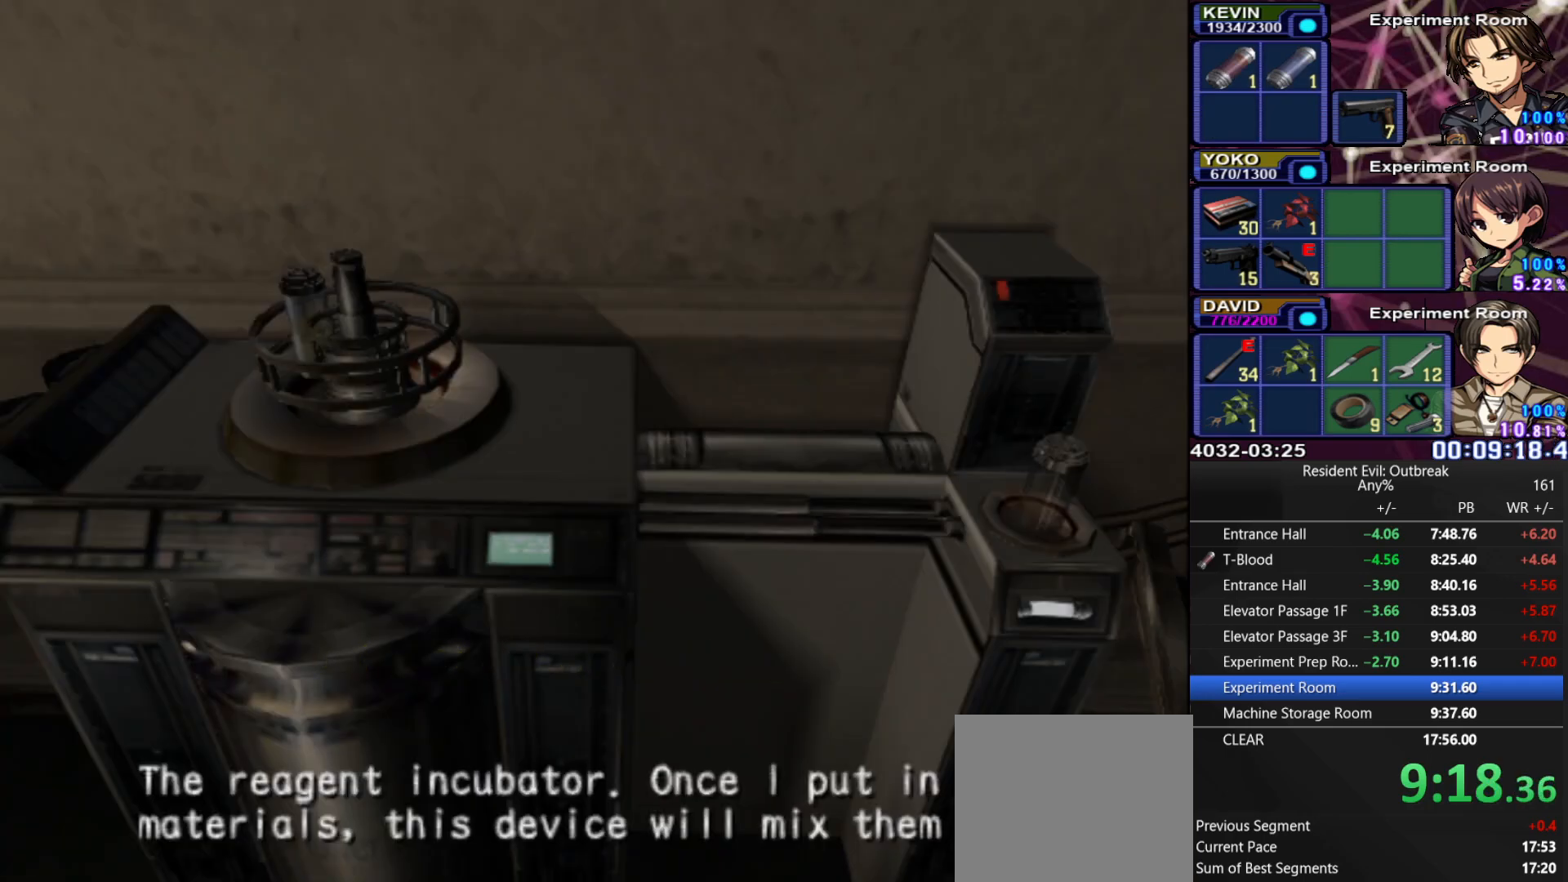
{"buttons": [], "left_stick": "center", "right_stick": "center", "events": []}
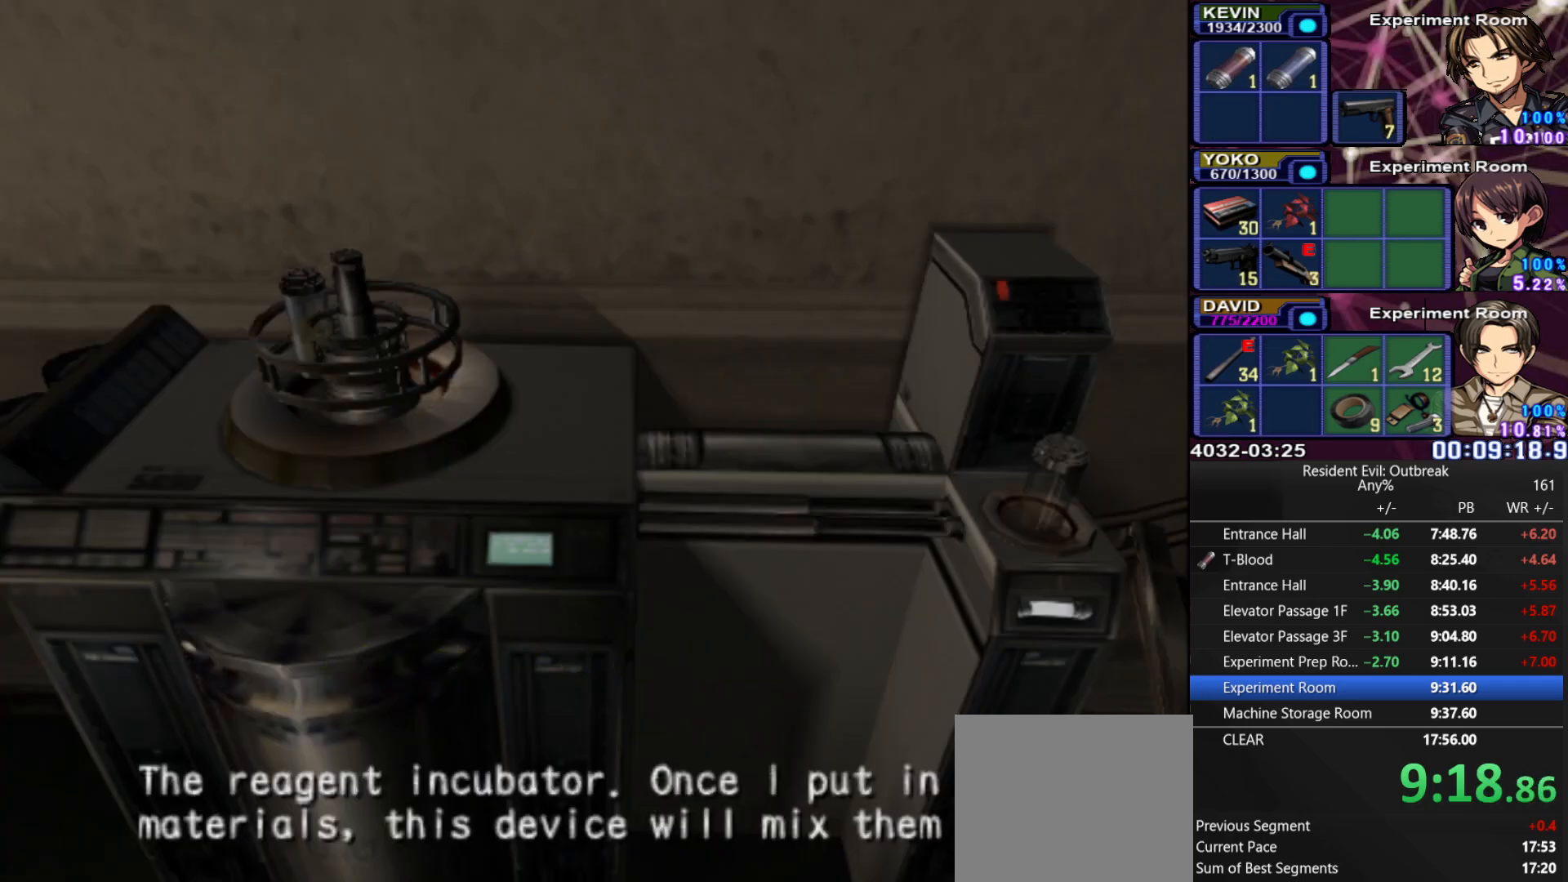
{"buttons": [], "left_stick": "center", "right_stick": "center", "events": []}
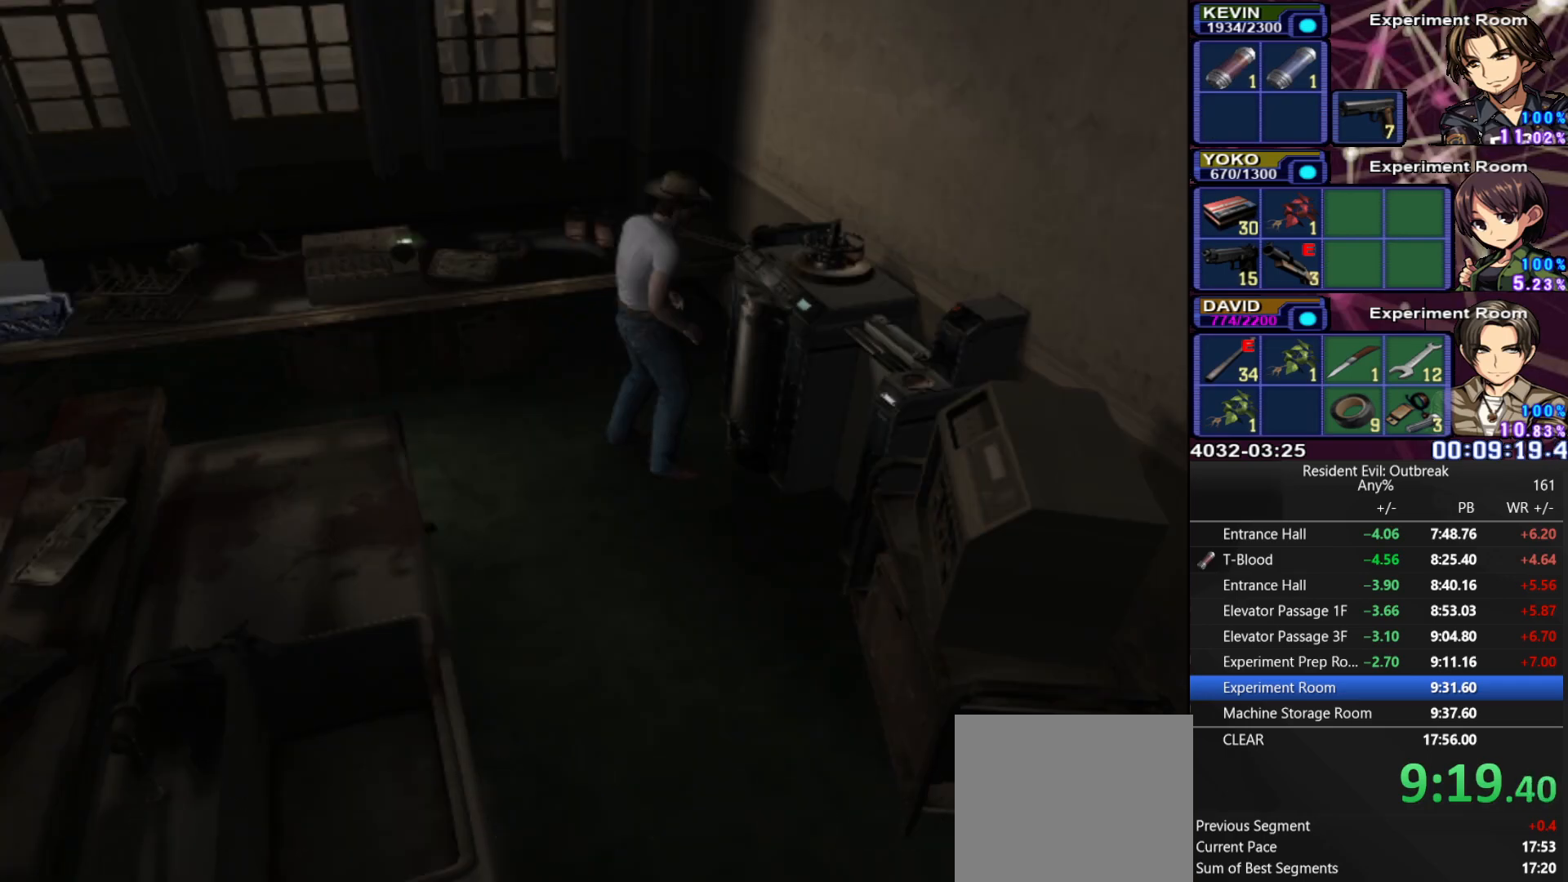
{"buttons": [], "left_stick": "center", "right_stick": "center", "events": [[167, "SQUARE", "down"], [233, "SQUARE", "up"], [317, "SQUARE", "down"], [367, "SQUARE", "up"]]}
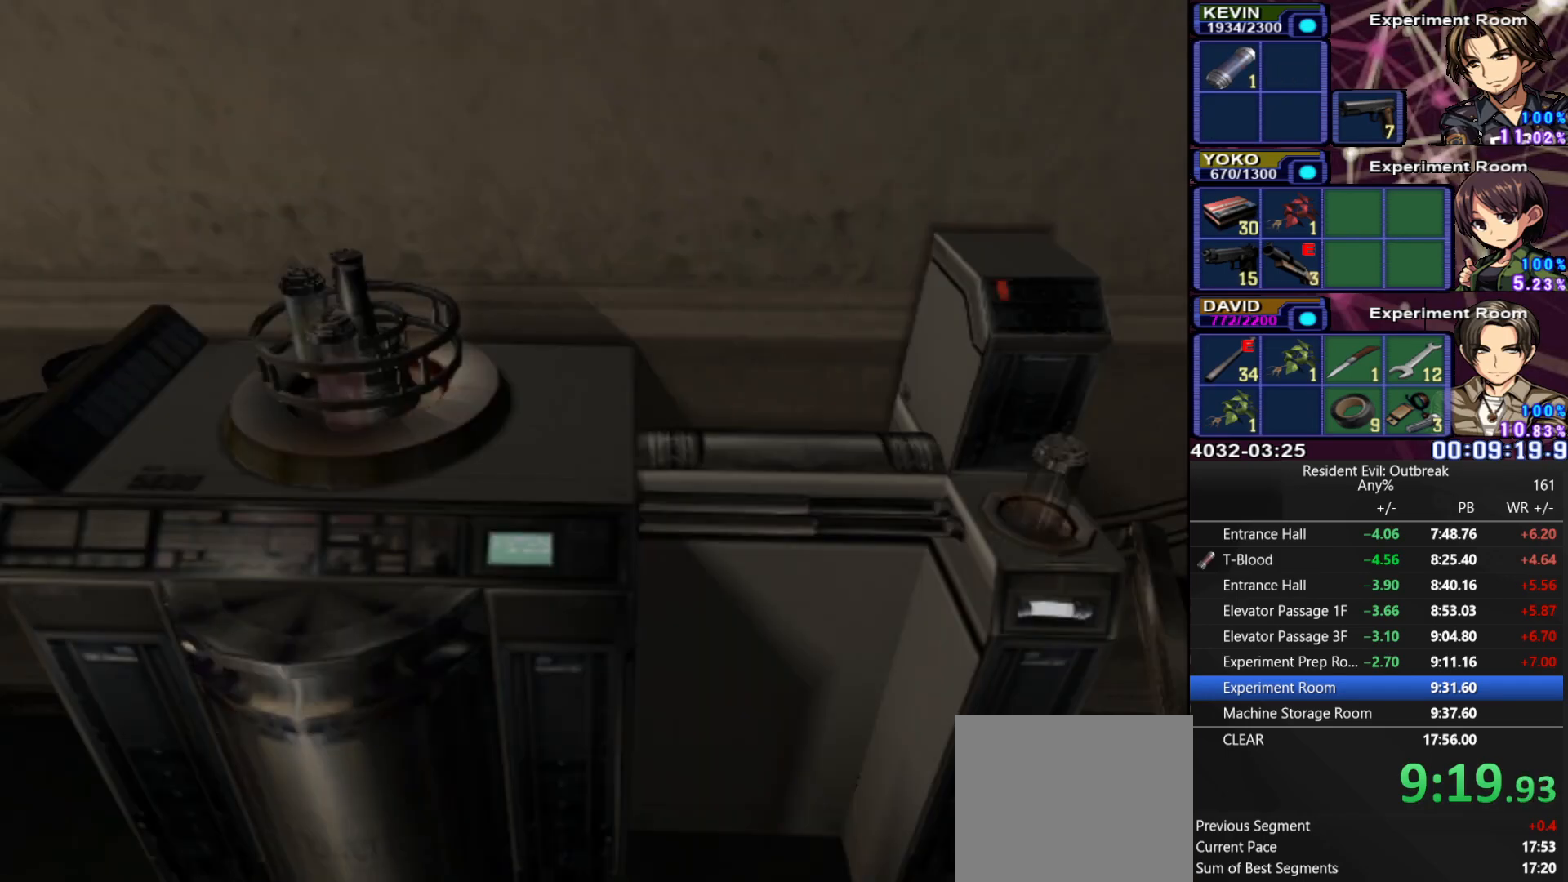
{"buttons": [], "left_stick": "center", "right_stick": "center", "events": []}
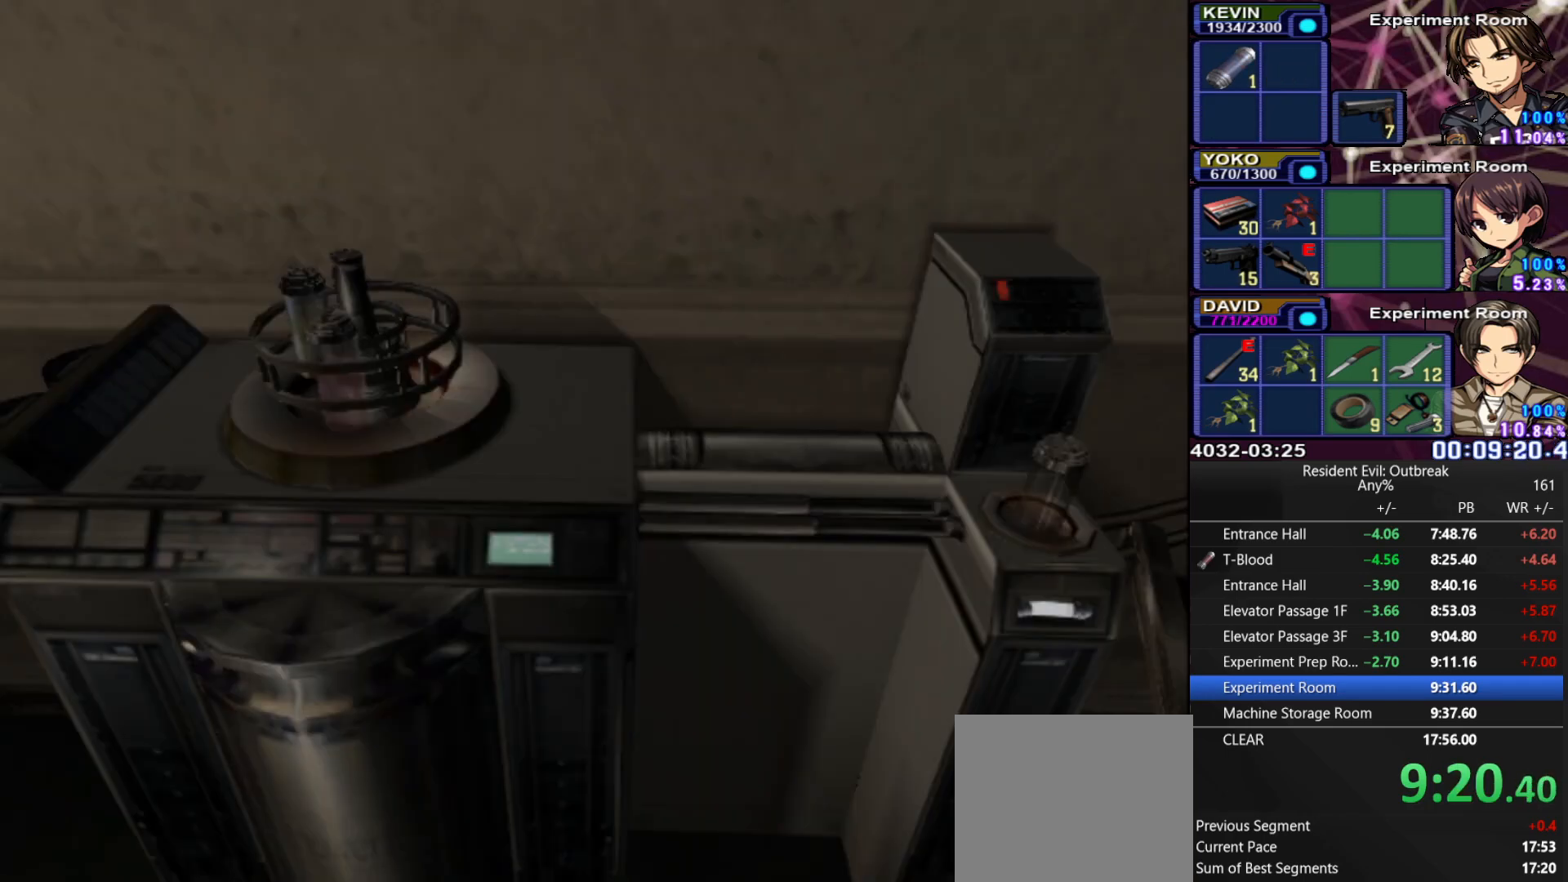
{"buttons": [], "left_stick": "center", "right_stick": "center", "events": []}
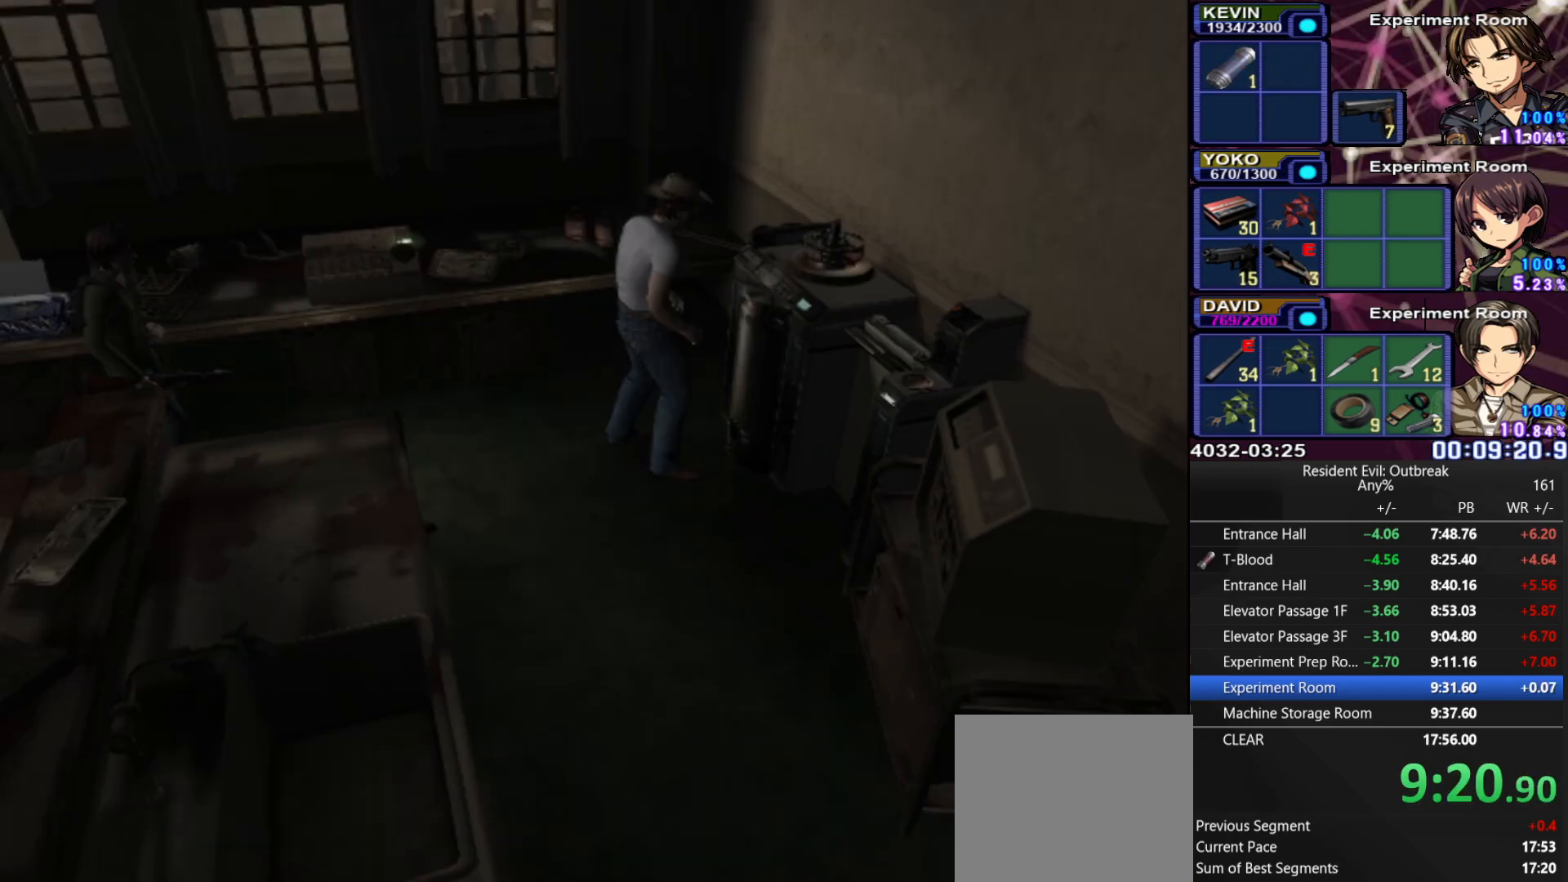
{"buttons": [], "left_stick": "center", "right_stick": "center", "events": [[200, "SQUARE", "down"], [267, "SQUARE", "up"], [350, "SQUARE", "down"], [400, "SQUARE", "up"]]}